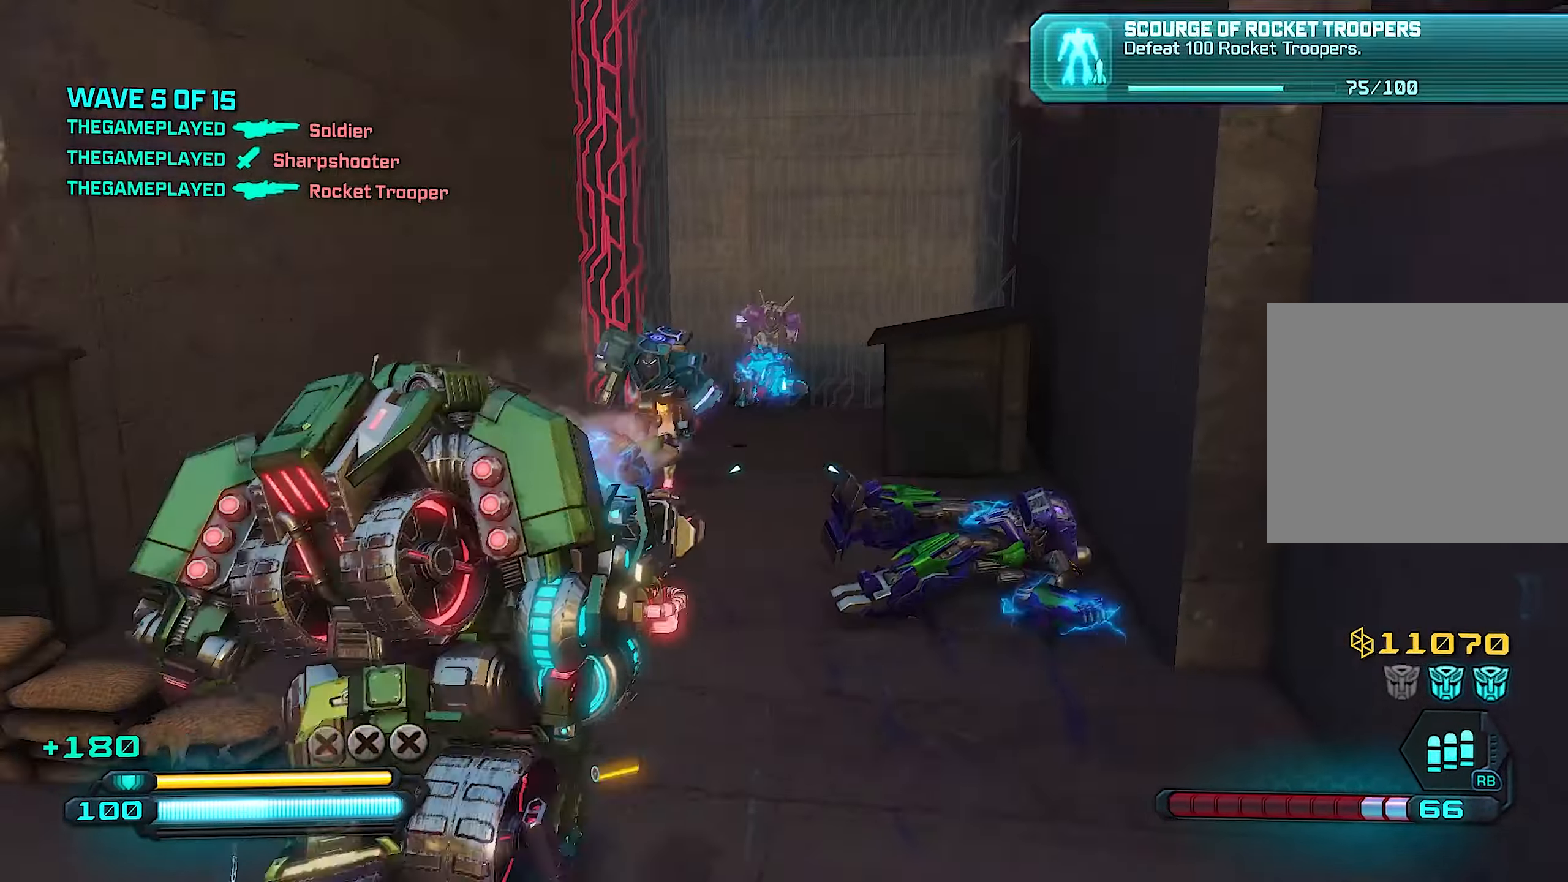
Gameplay with a controller (PlayStation layout); each line is a JSON object with the inputs held at the frame after it. "events" lists button and stick changes between this image and that frame as [ms after this image, input, new state], when the widget could be followed in between.
{"buttons": ["R2"], "left_stick": "center", "right_stick": "center", "events": [[40, "right_stick", "up-left"], [180, "left_stick", "center"], [200, "right_stick", "center"], [360, "left_stick", "right"], [500, "left_stick", "center"]]}
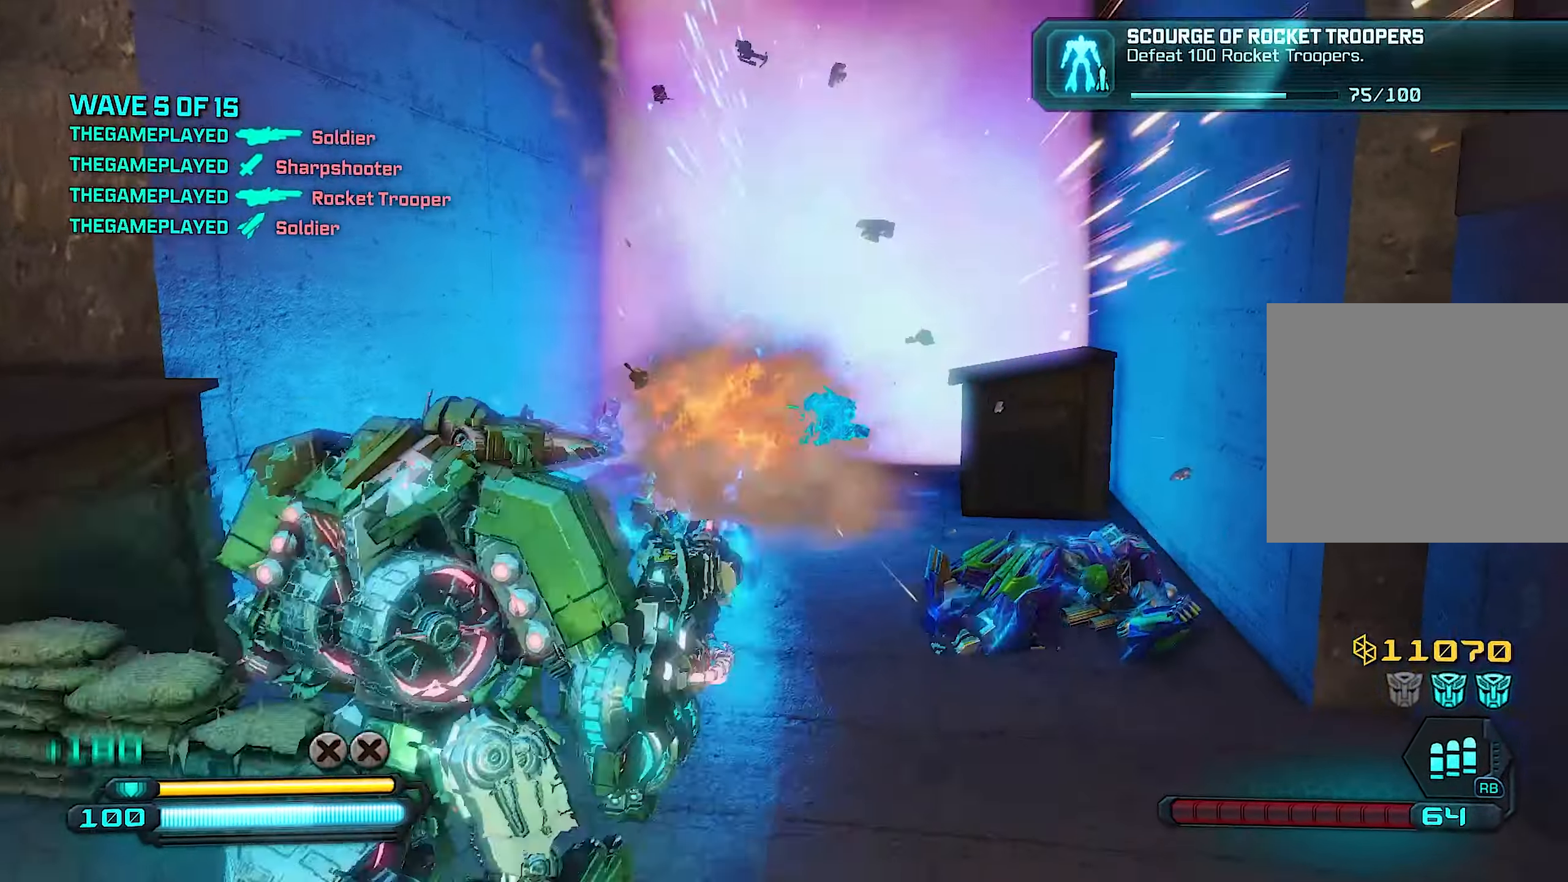
{"buttons": [], "left_stick": "right", "right_stick": "center", "events": [[40, "left_stick", "left"], [60, "R2", "up"], [80, "SQUARE", "down"], [160, "left_stick", "center"], [200, "SQUARE", "up"], [420, "left_stick", "right"]]}
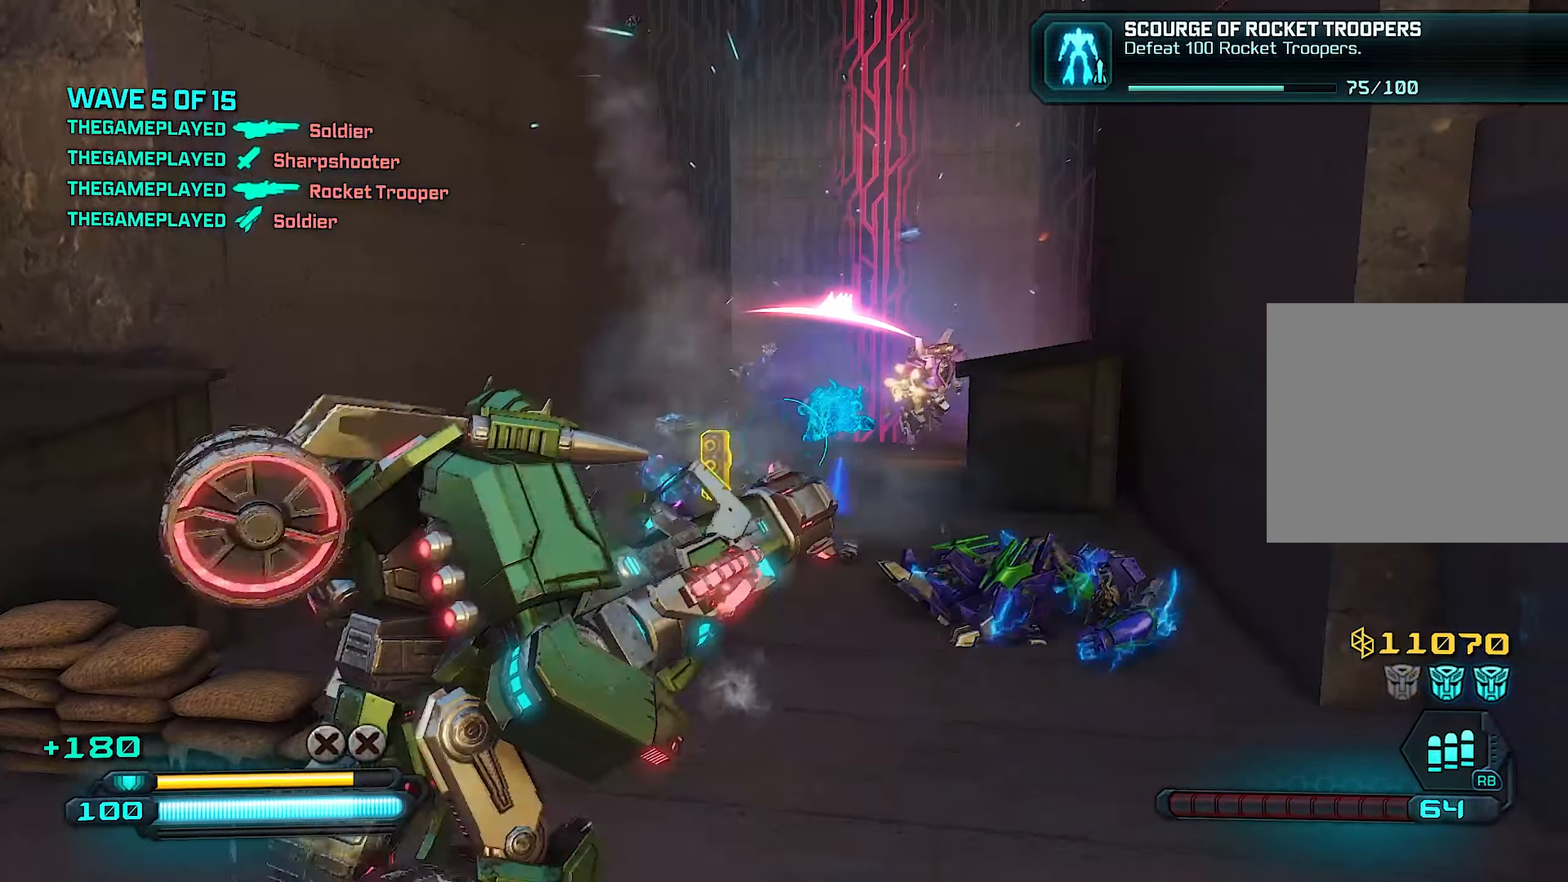
{"buttons": [], "left_stick": "right", "right_stick": "center", "events": [[100, "left_stick", "left"], [220, "left_stick", "up"], [320, "left_stick", "right"]]}
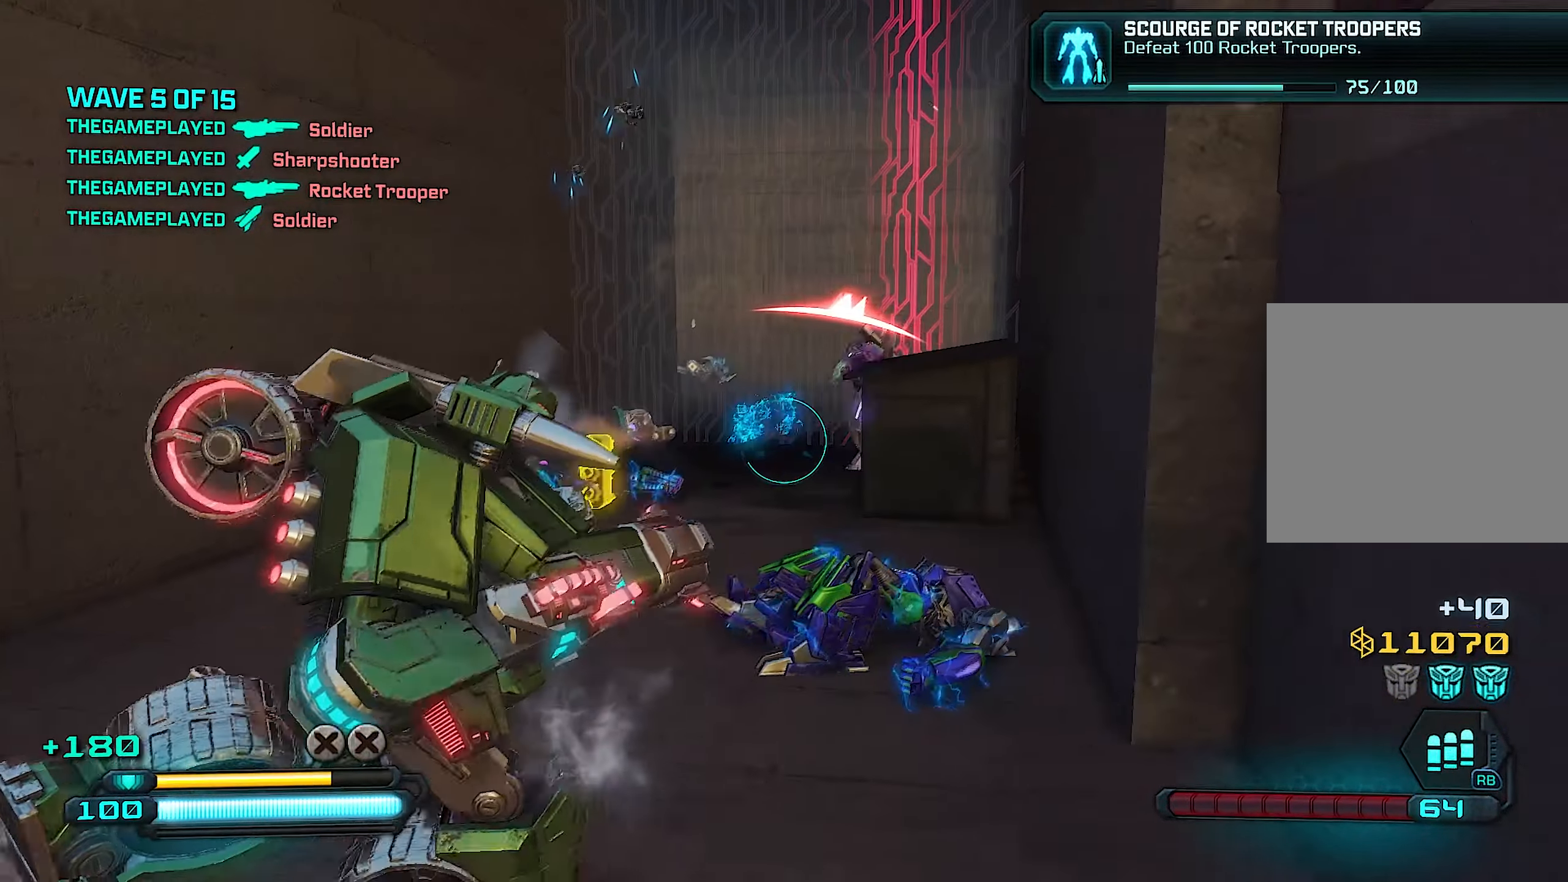
{"buttons": [], "left_stick": "left", "right_stick": "center", "events": [[300, "left_stick", "left"]]}
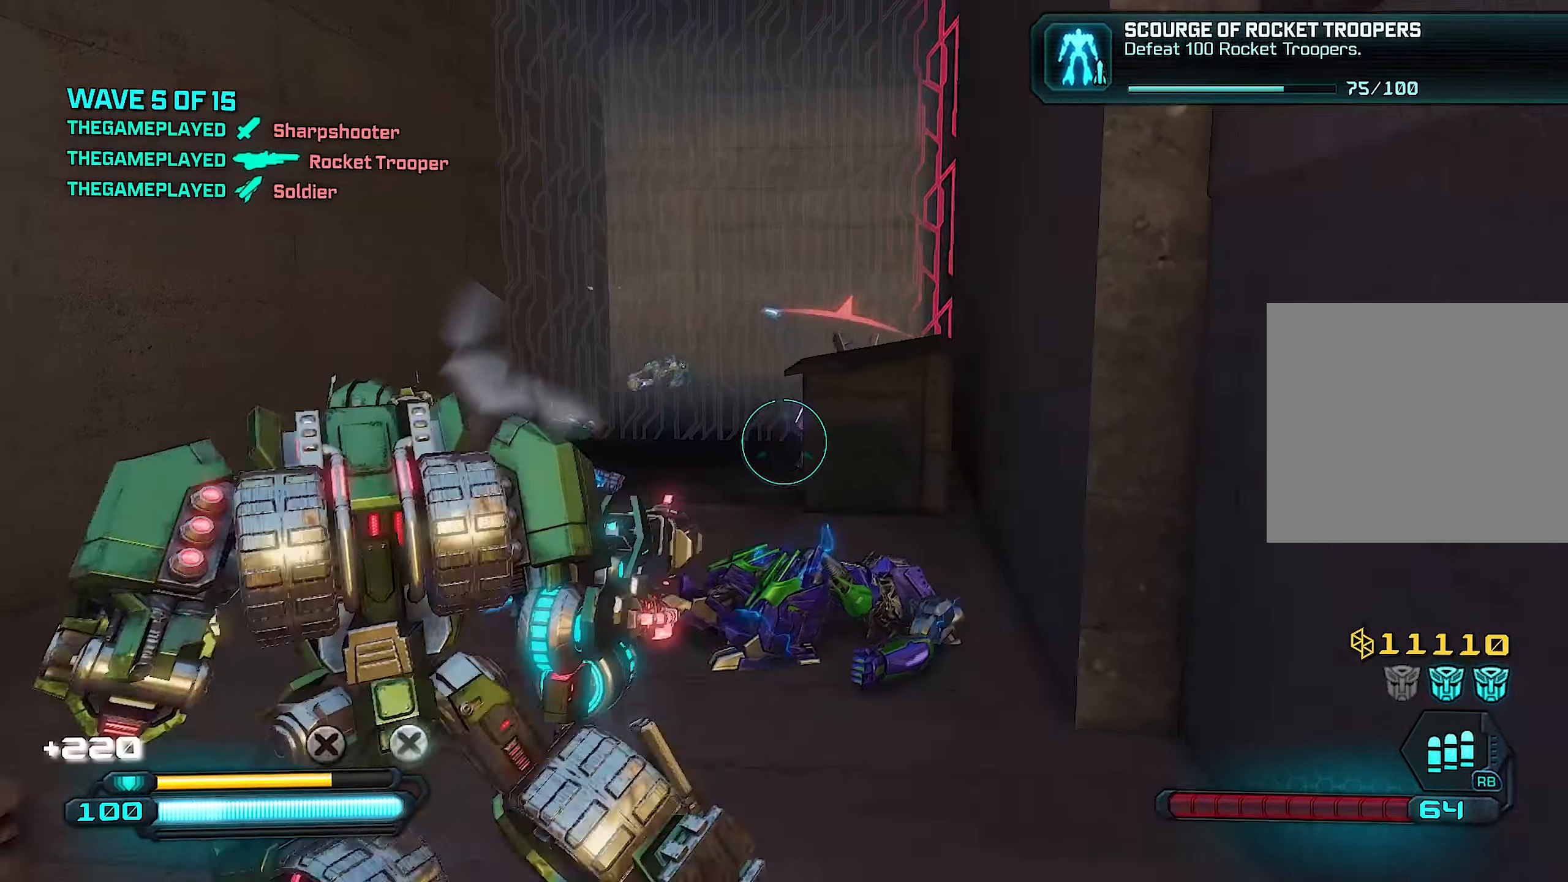
{"buttons": [], "left_stick": "down", "right_stick": "center", "events": [[380, "left_stick", "center"], [440, "left_stick", "down"]]}
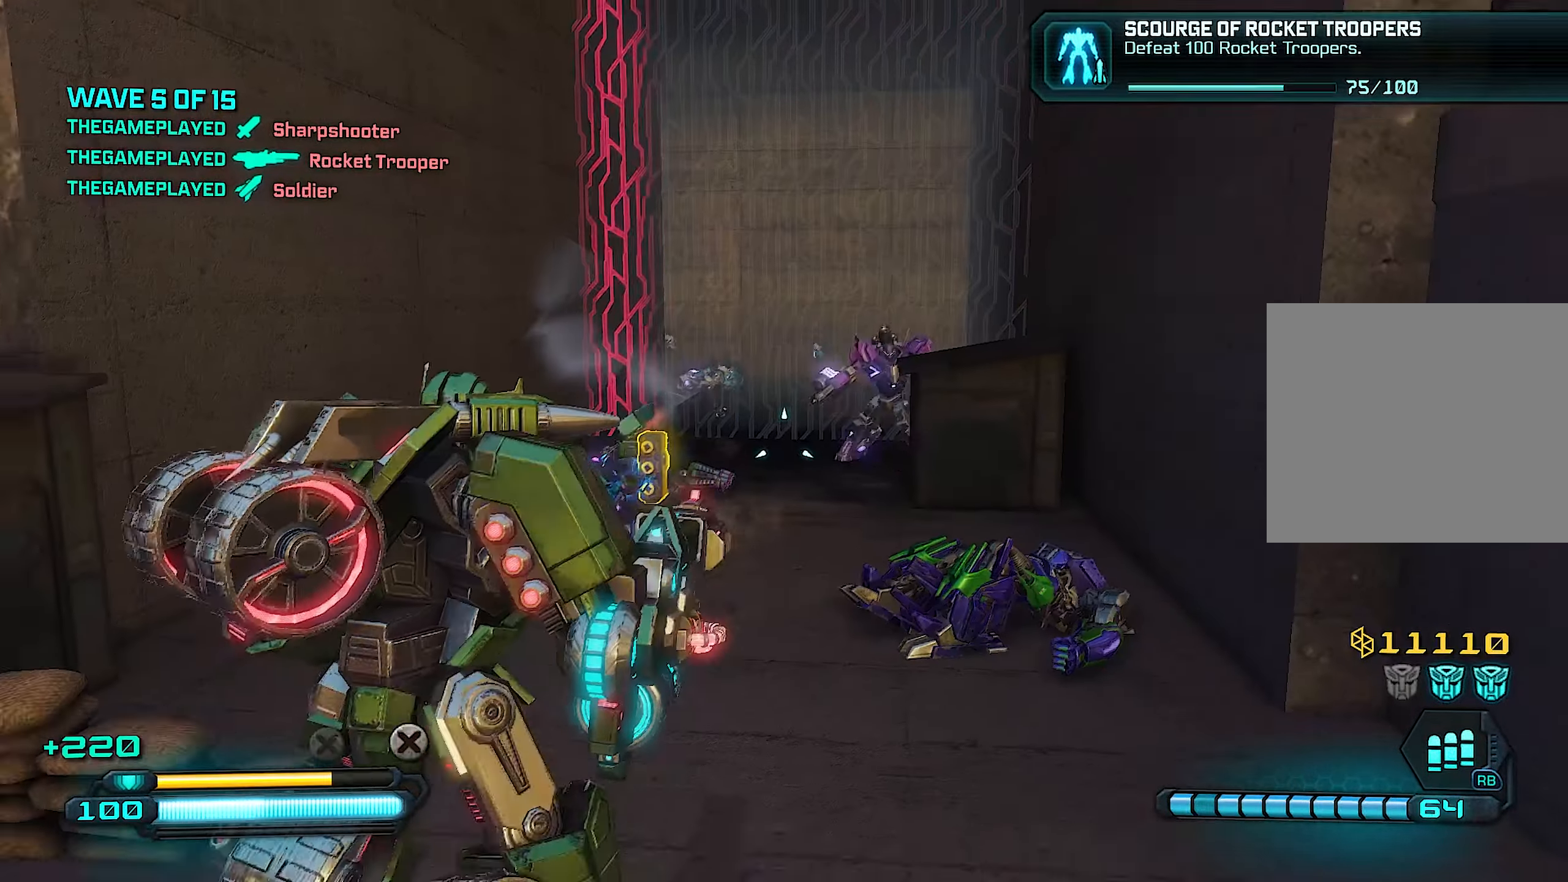
{"buttons": ["R2"], "left_stick": "left", "right_stick": "center", "events": [[40, "TRIANGLE", "down"], [120, "TRIANGLE", "up"], [300, "R2", "down"], [300, "left_stick", "left"], [340, "right_stick", "up-right"], [460, "right_stick", "center"]]}
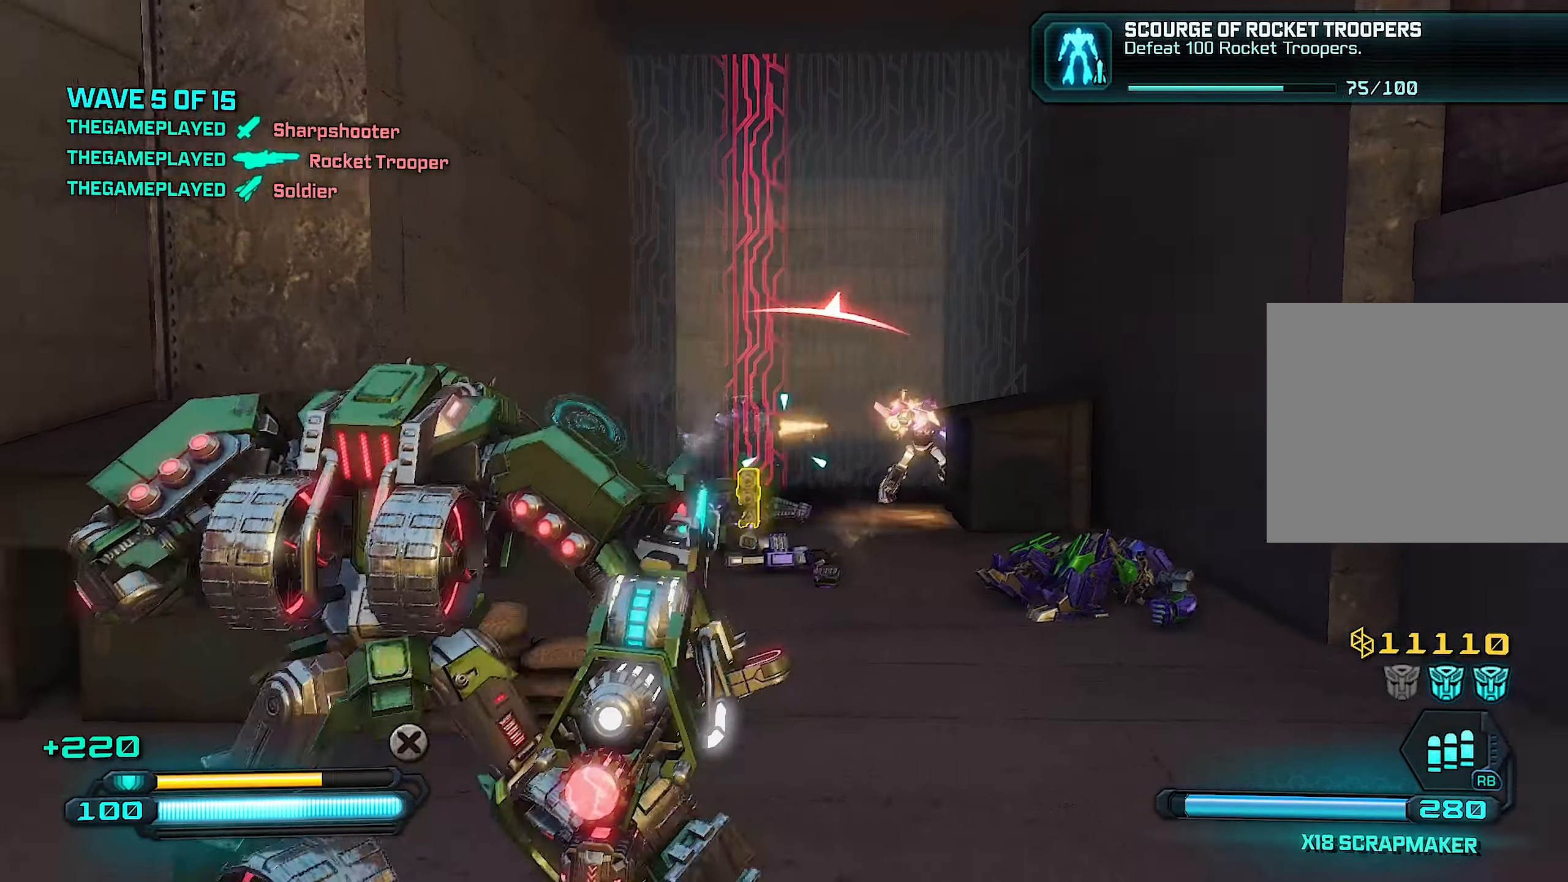
{"buttons": ["R2"], "left_stick": "up-right", "right_stick": "right", "events": [[120, "right_stick", "right"], [300, "left_stick", "up-left"], [480, "left_stick", "up-right"]]}
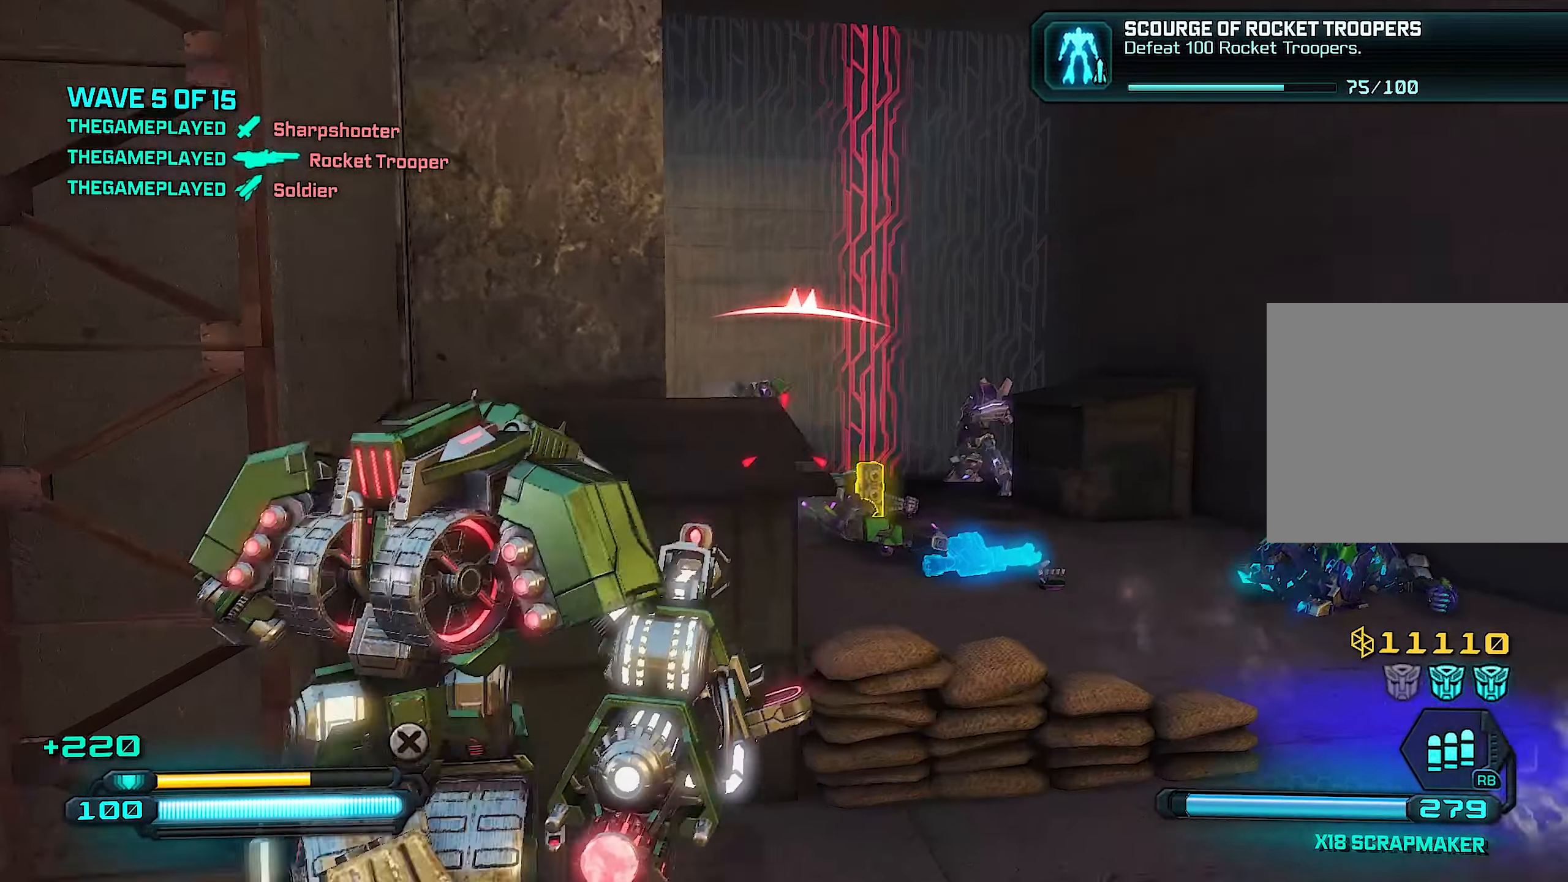
{"buttons": ["R2"], "left_stick": "center", "right_stick": "center", "events": [[60, "left_stick", "right"], [200, "right_stick", "center"], [360, "left_stick", "left"], [500, "left_stick", "center"]]}
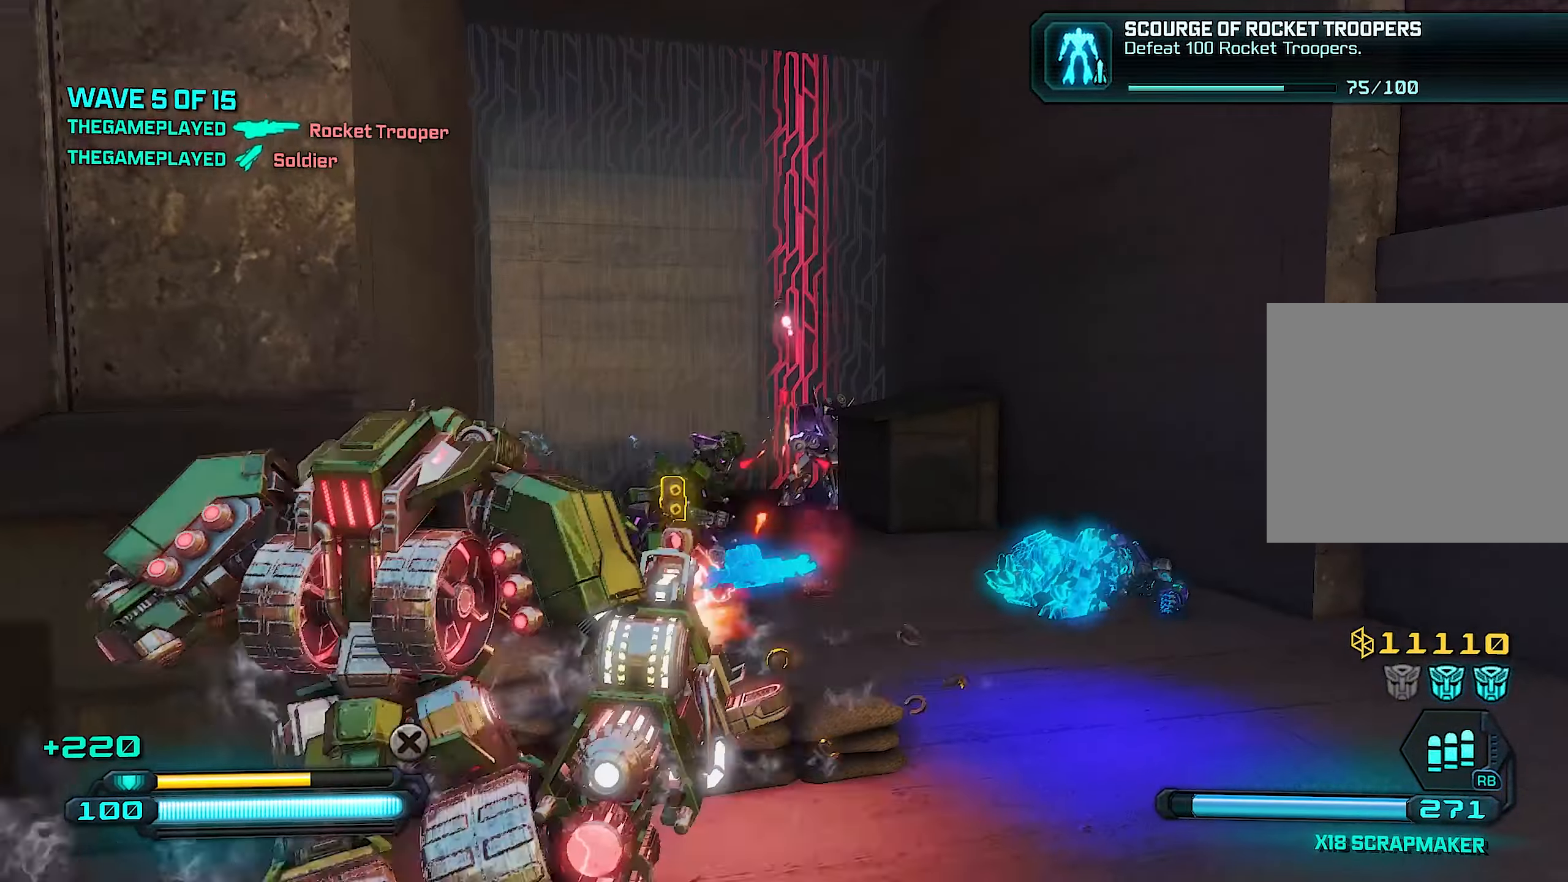
{"buttons": ["R2"], "left_stick": "left", "right_stick": "left", "events": [[40, "left_stick", "right"], [220, "left_stick", "left"], [480, "right_stick", "left"]]}
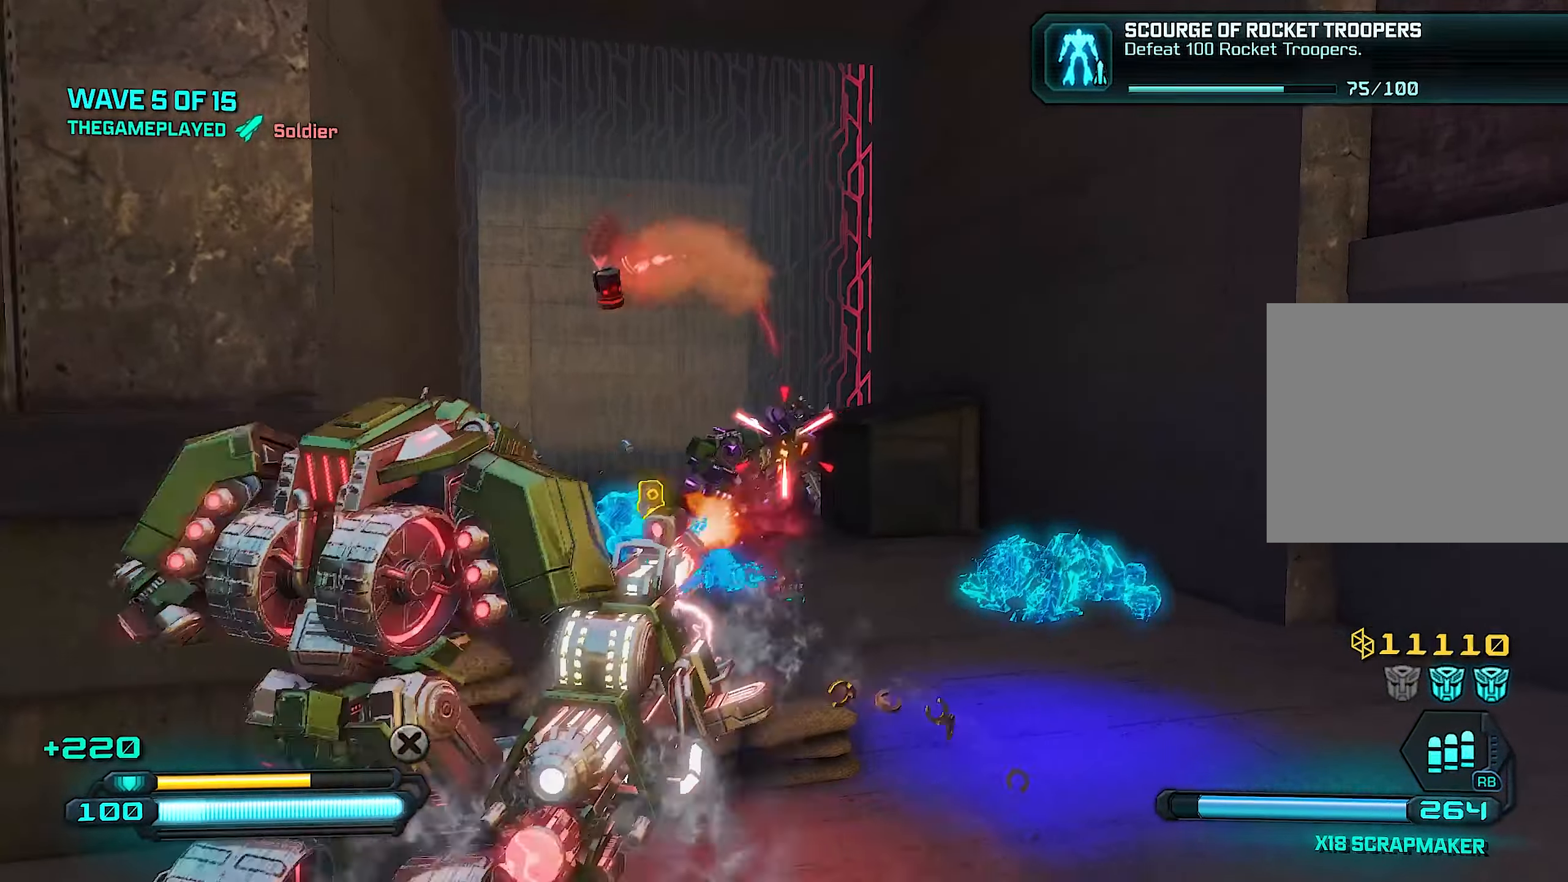
{"buttons": ["R2"], "left_stick": "right", "right_stick": "left", "events": [[180, "left_stick", "right"], [180, "right_stick", "center"], [440, "right_stick", "left"]]}
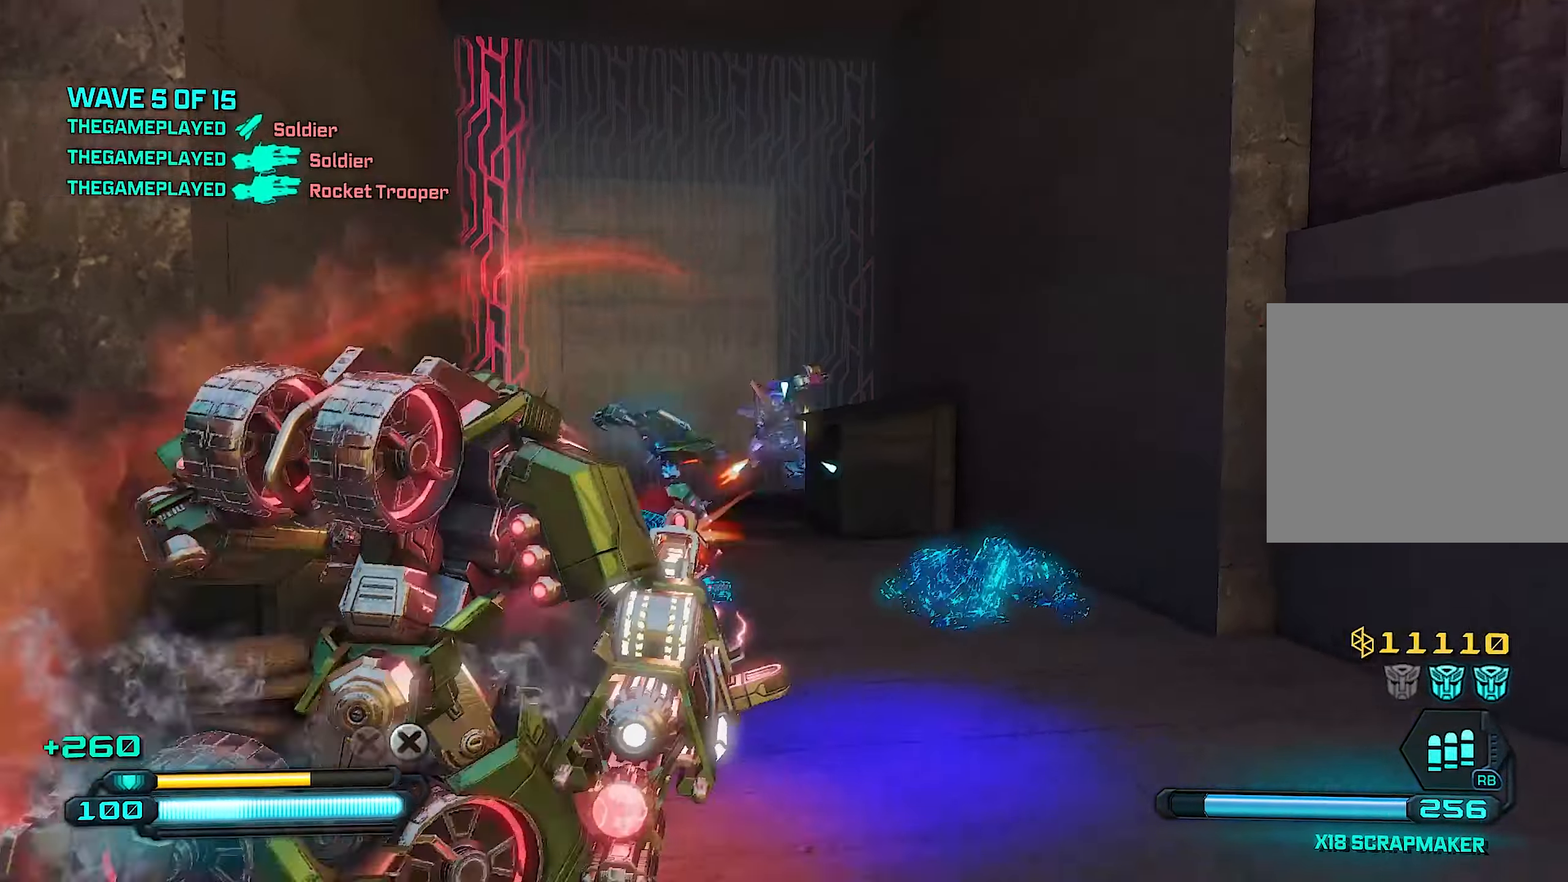
{"buttons": [], "left_stick": "center", "right_stick": "center", "events": [[100, "right_stick", "center"], [240, "right_stick", "left"], [320, "R2", "up"], [360, "left_stick", "center"], [400, "right_stick", "center"]]}
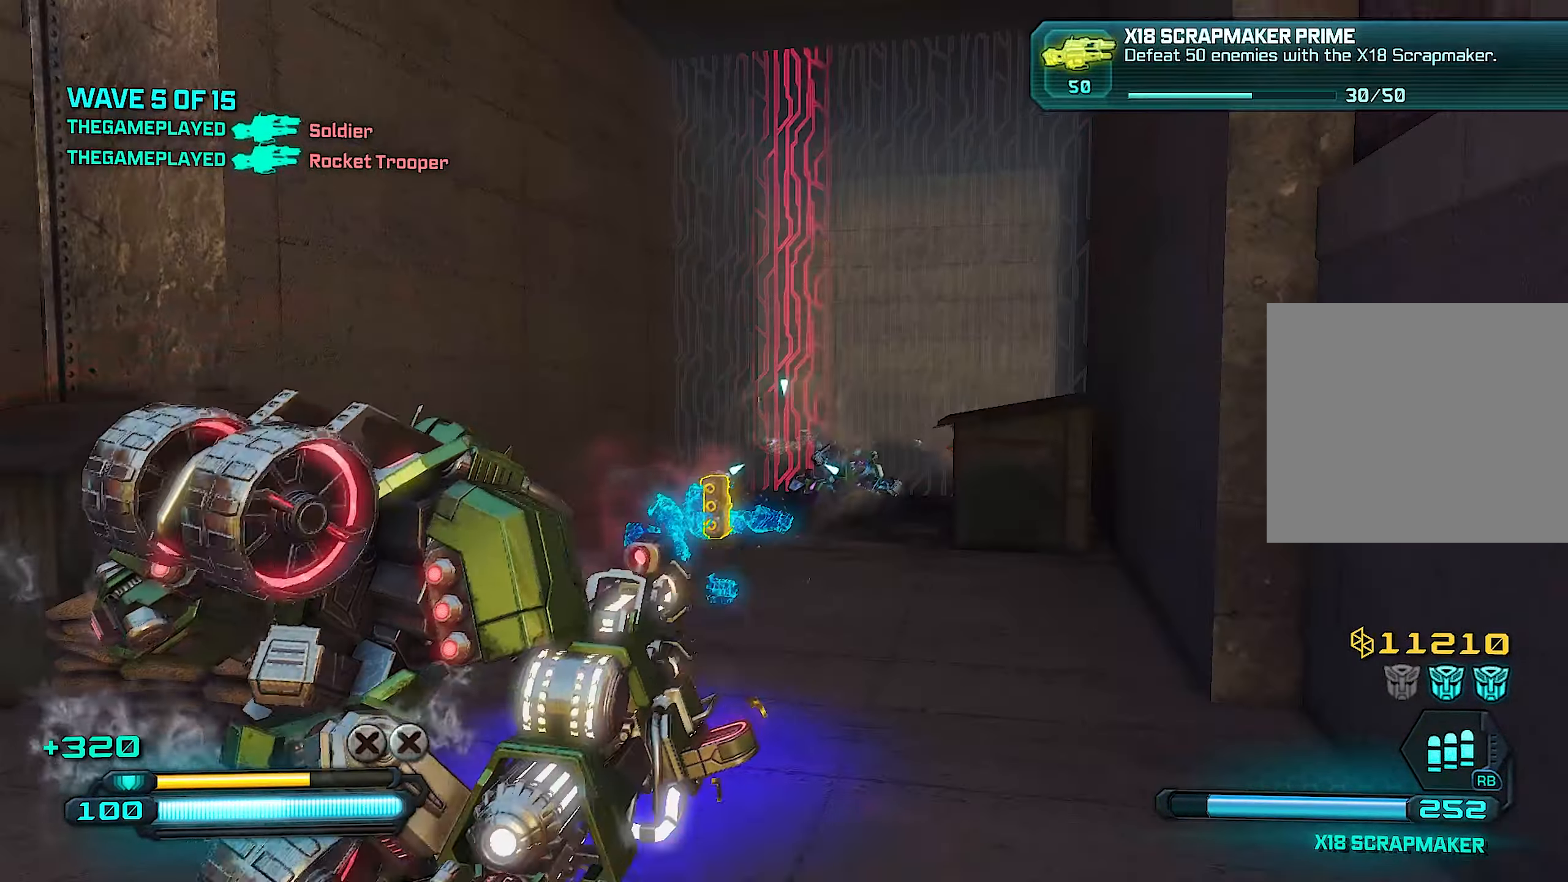
{"buttons": ["R2"], "left_stick": "up-left", "right_stick": "center", "events": [[140, "left_stick", "right"], [240, "left_stick", "center"], [360, "R2", "down"], [380, "left_stick", "up-left"]]}
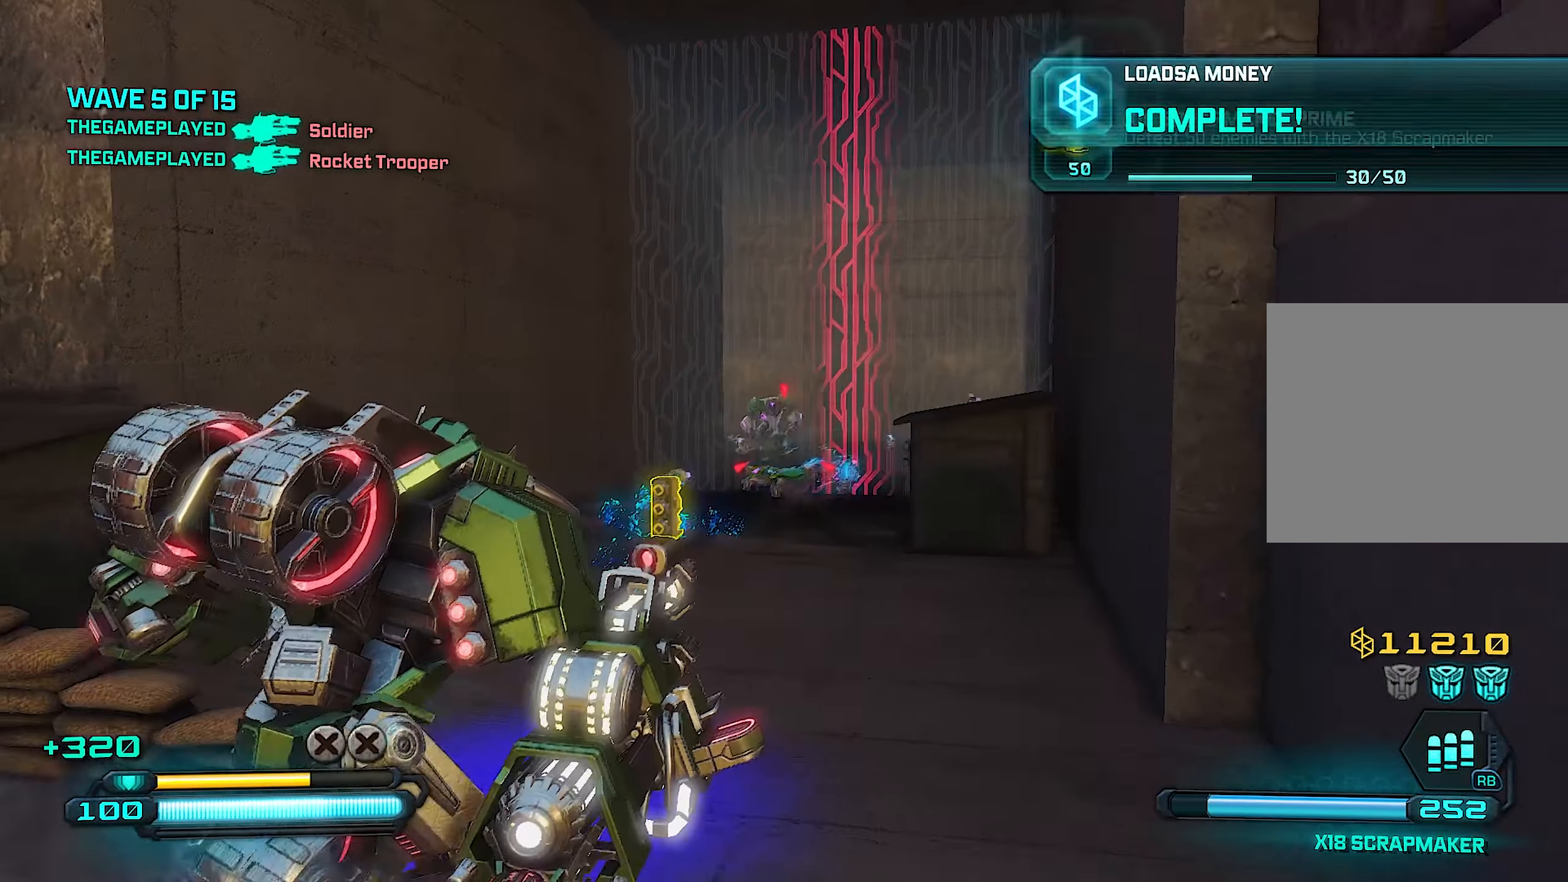
{"buttons": ["R2"], "left_stick": "center", "right_stick": "center", "events": [[100, "left_stick", "up-right"], [240, "left_stick", "up-left"], [420, "left_stick", "center"]]}
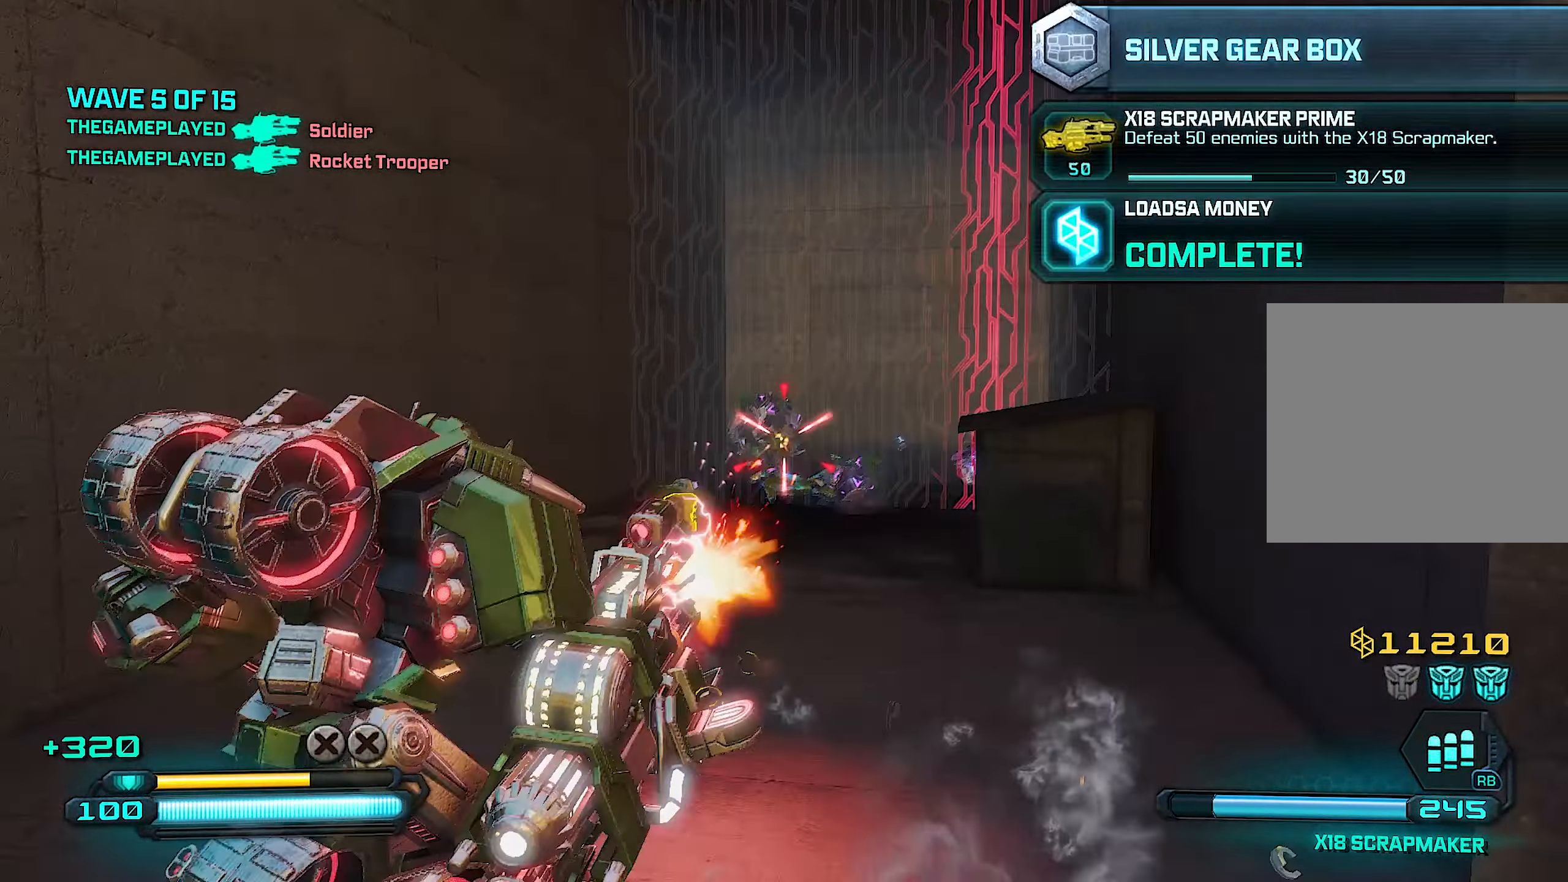
{"buttons": ["R2"], "left_stick": "down-right", "right_stick": "center", "events": [[100, "left_stick", "left"], [240, "left_stick", "center"], [300, "left_stick", "right"], [380, "left_stick", "center"], [500, "left_stick", "down-right"]]}
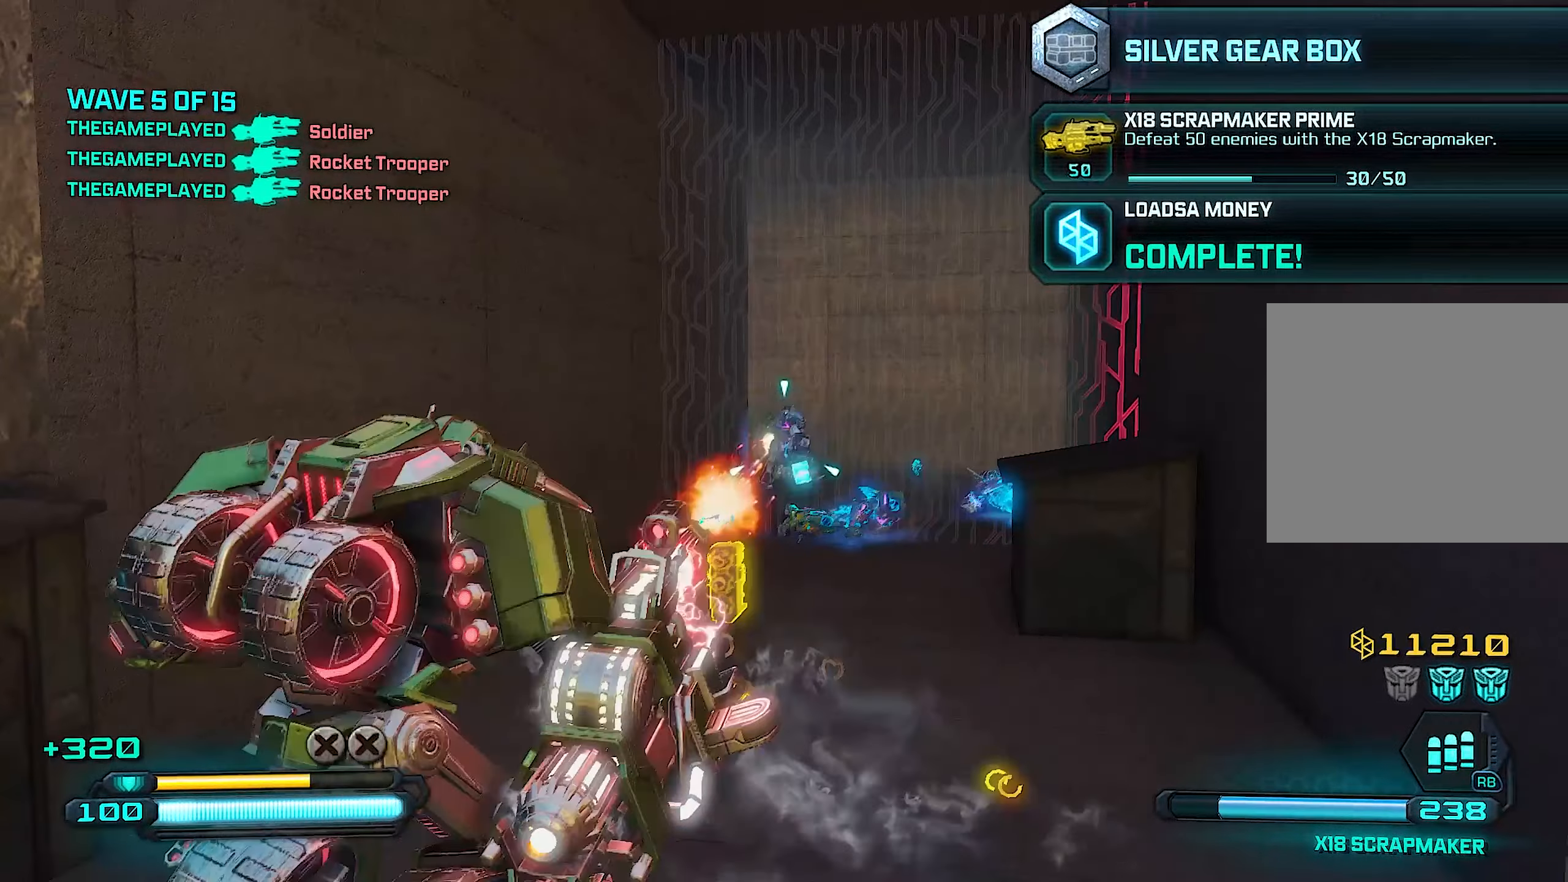
{"buttons": ["R2"], "left_stick": "left", "right_stick": "center", "events": [[40, "left_stick", "right"], [340, "left_stick", "left"]]}
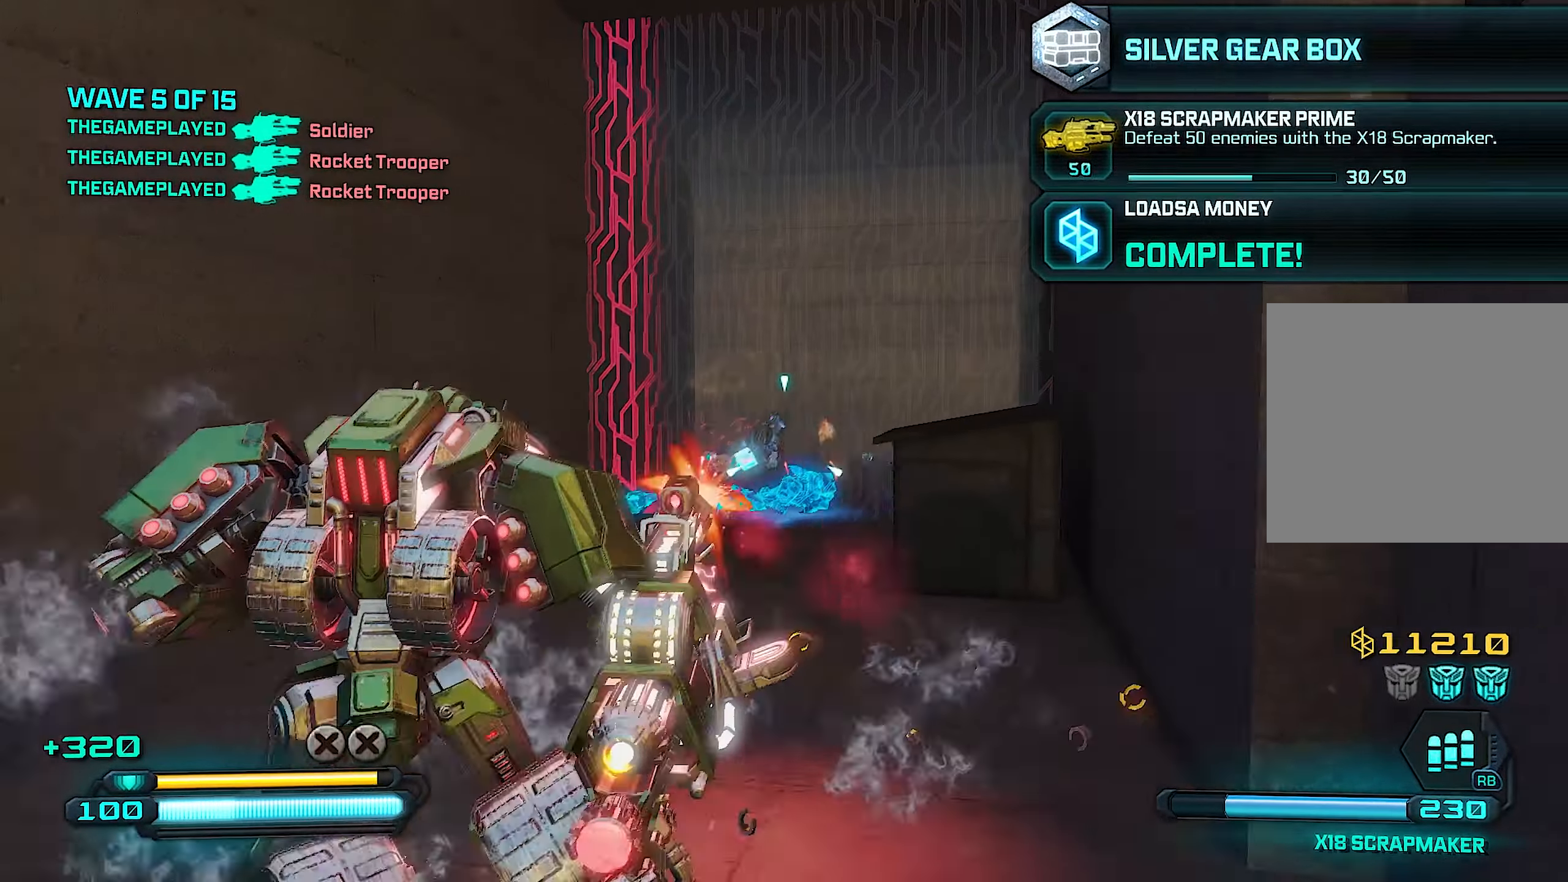
{"buttons": [], "left_stick": "right", "right_stick": "center", "events": [[260, "left_stick", "right"], [380, "R2", "up"]]}
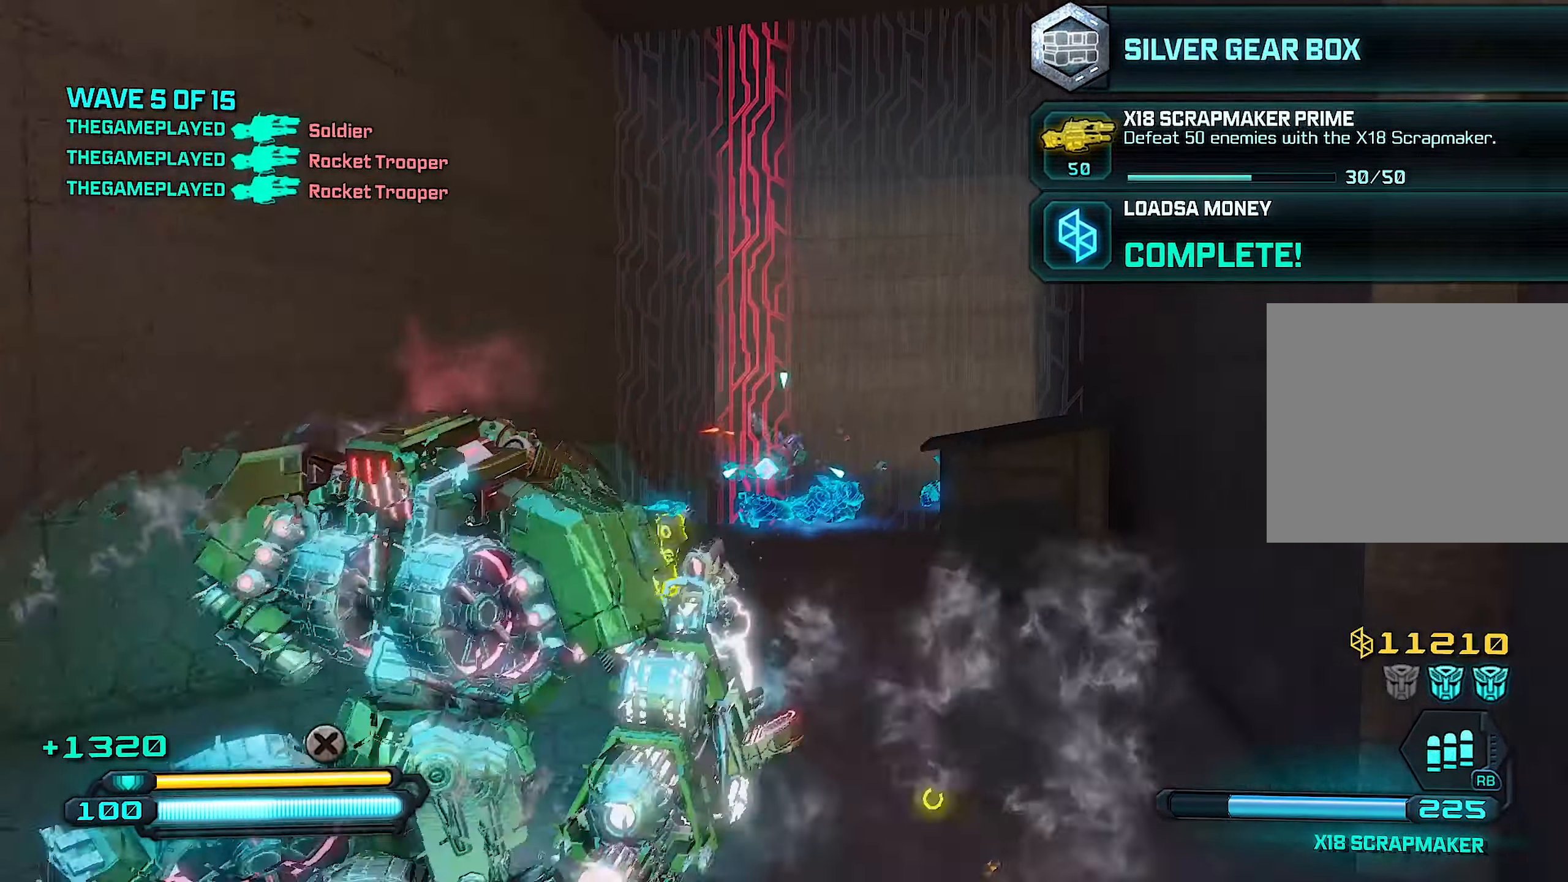
{"buttons": [], "left_stick": "left", "right_stick": "center", "events": [[140, "left_stick", "left"], [300, "left_stick", "right"], [440, "left_stick", "center"], [500, "left_stick", "left"]]}
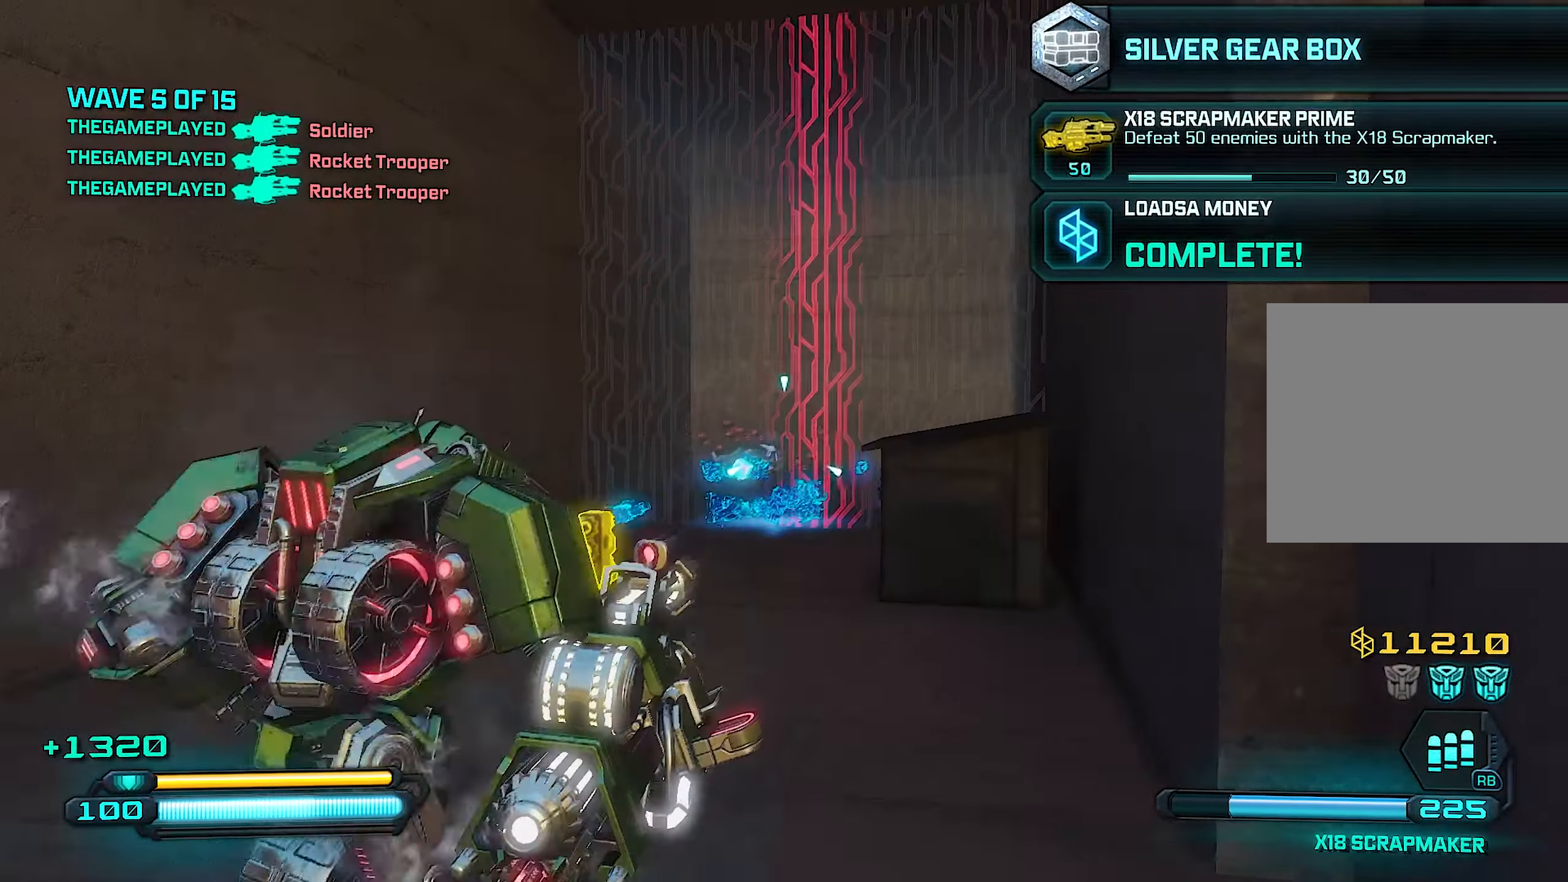
{"buttons": [], "left_stick": "up", "right_stick": "center", "events": [[160, "left_stick", "right"], [280, "left_stick", "up"]]}
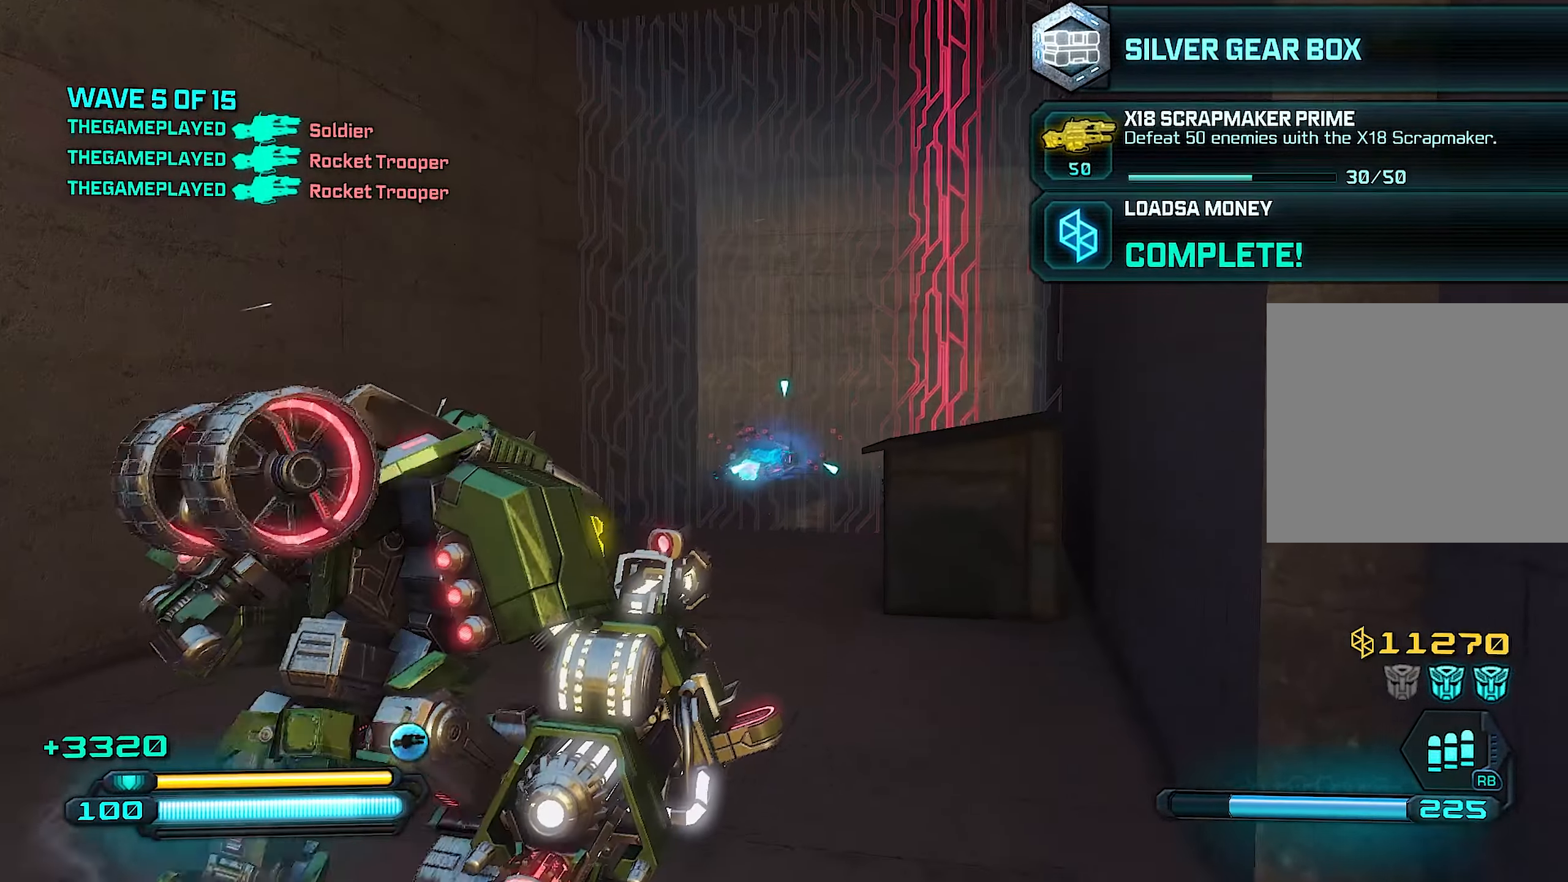
{"buttons": [], "left_stick": "center", "right_stick": "left", "events": [[200, "left_stick", "right"], [200, "right_stick", "left"], [320, "left_stick", "center"]]}
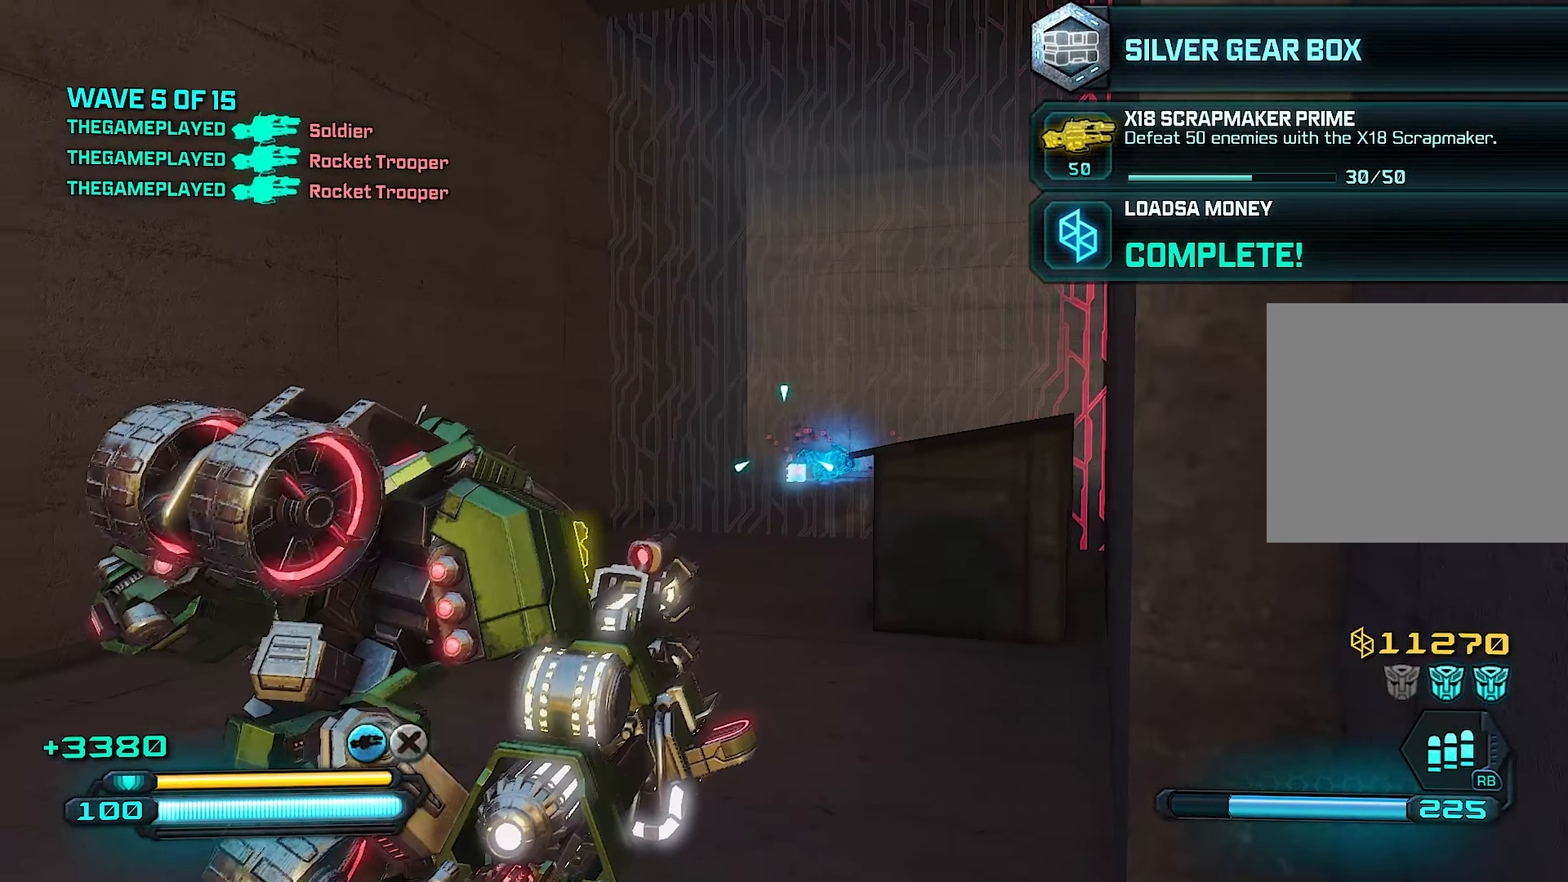
{"buttons": [], "left_stick": "center", "right_stick": "center", "events": [[120, "left_stick", "left"], [200, "left_stick", "center"], [240, "right_stick", "center"]]}
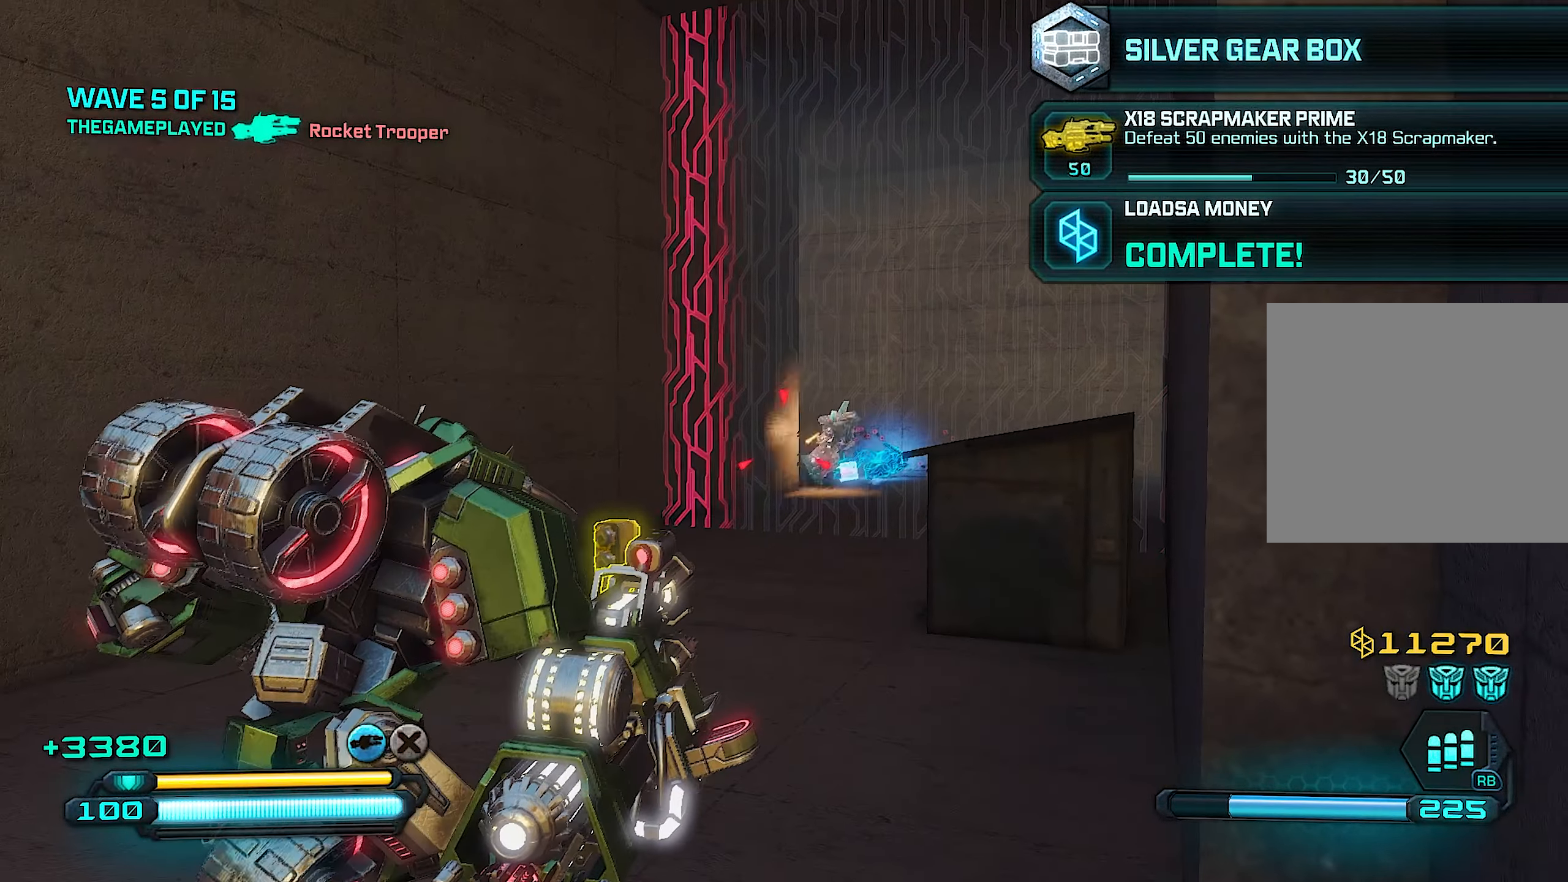
{"buttons": ["R2"], "left_stick": "left", "right_stick": "right", "events": [[100, "left_stick", "right"], [120, "R2", "down"], [220, "left_stick", "center"], [300, "left_stick", "left"], [440, "right_stick", "right"]]}
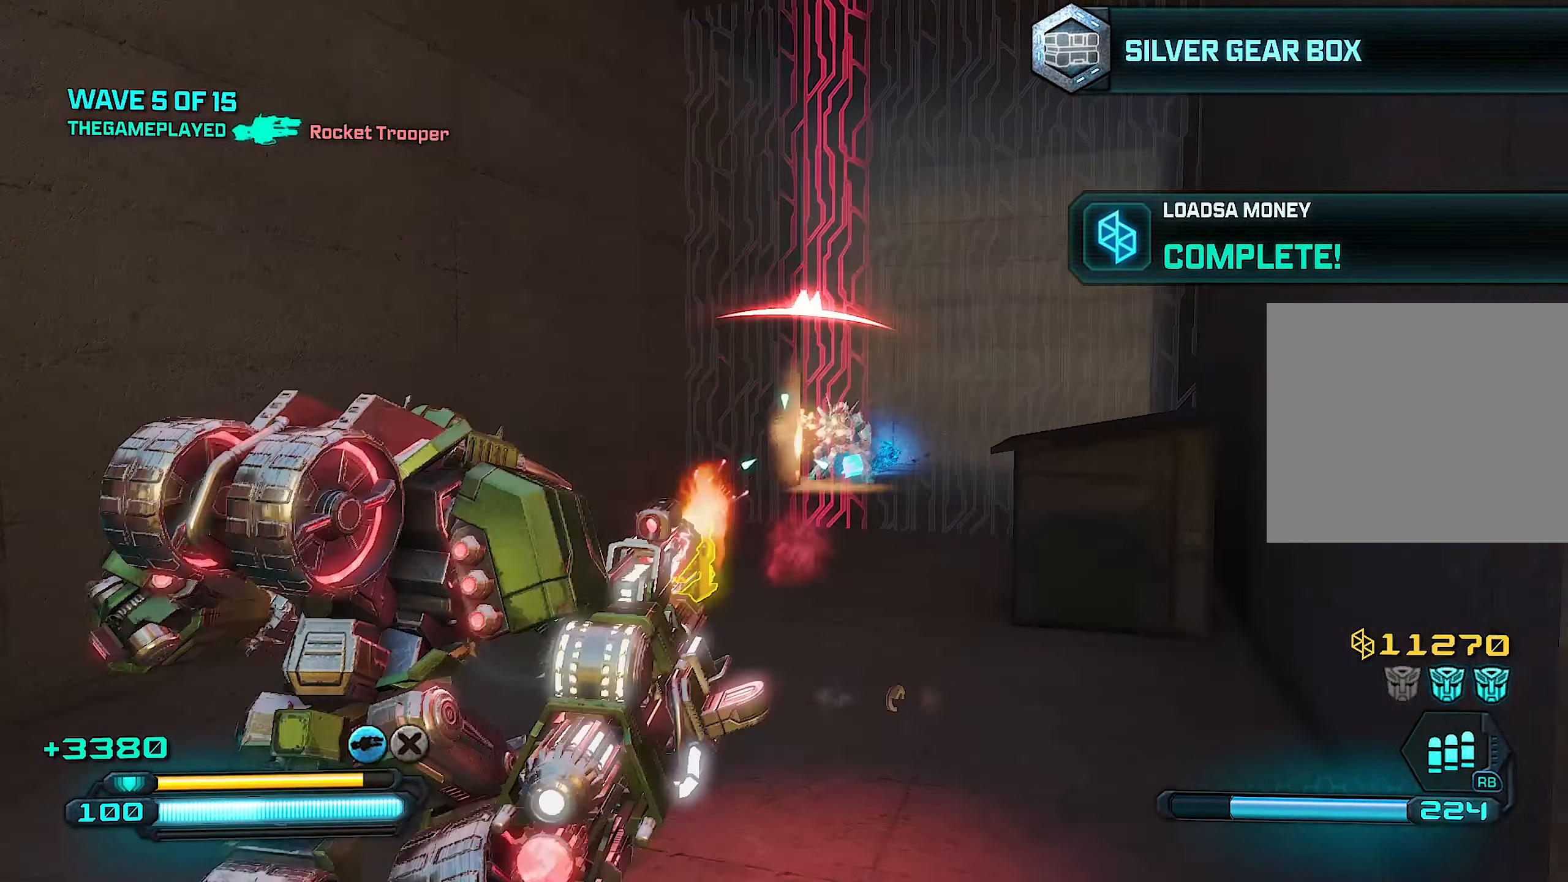
{"buttons": ["R2"], "left_stick": "left", "right_stick": "center", "events": [[140, "right_stick", "center"], [240, "left_stick", "center"], [300, "left_stick", "right"], [480, "left_stick", "left"]]}
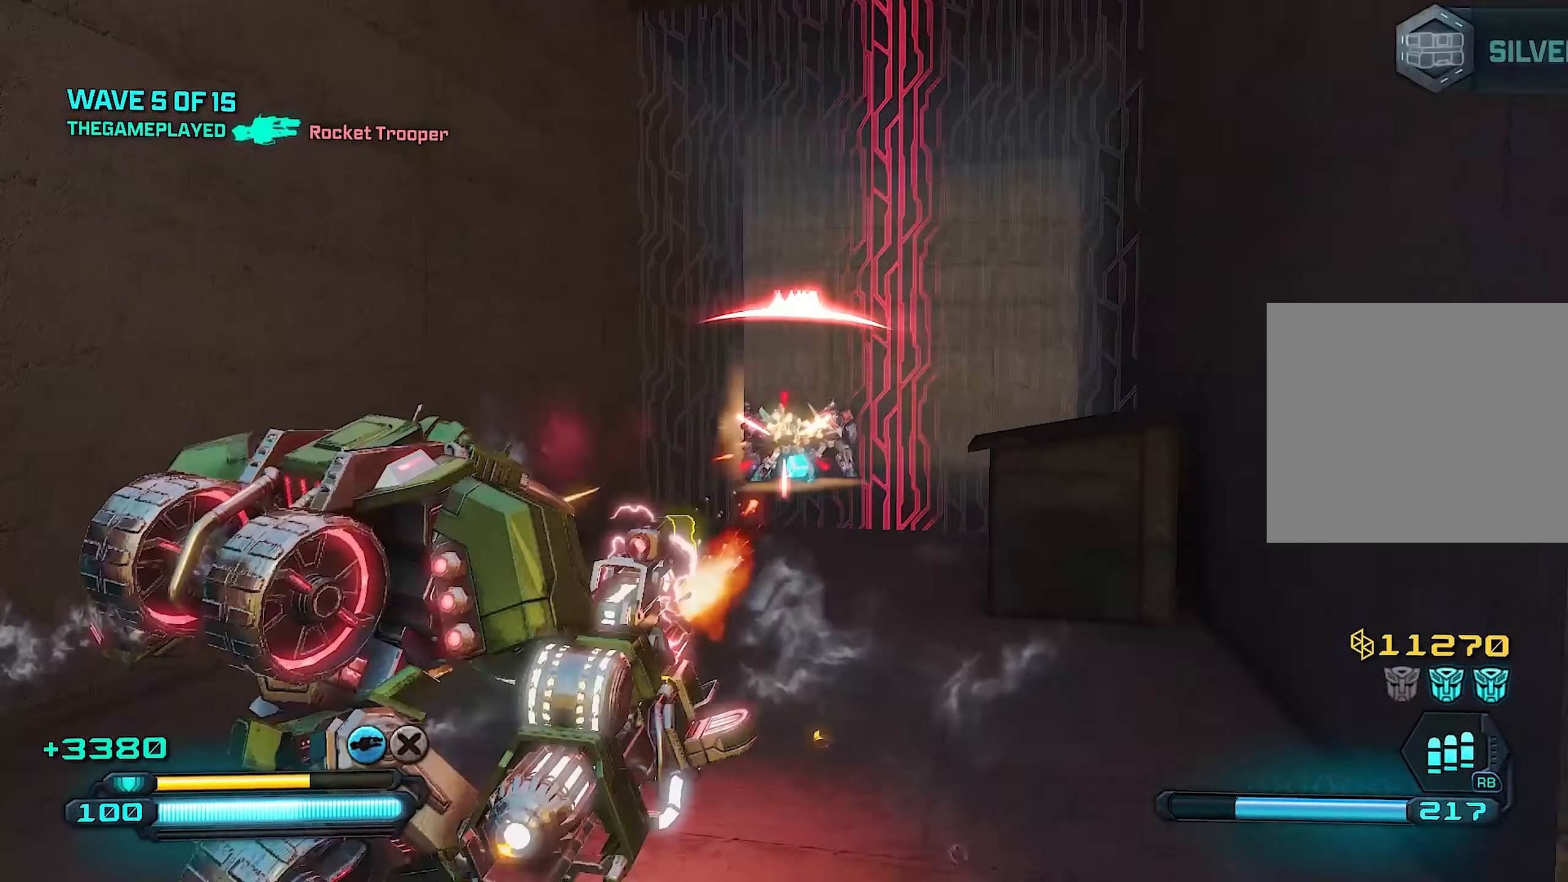
{"buttons": ["R2"], "left_stick": "center", "right_stick": "center", "events": [[160, "left_stick", "right"], [380, "left_stick", "left"], [500, "left_stick", "center"]]}
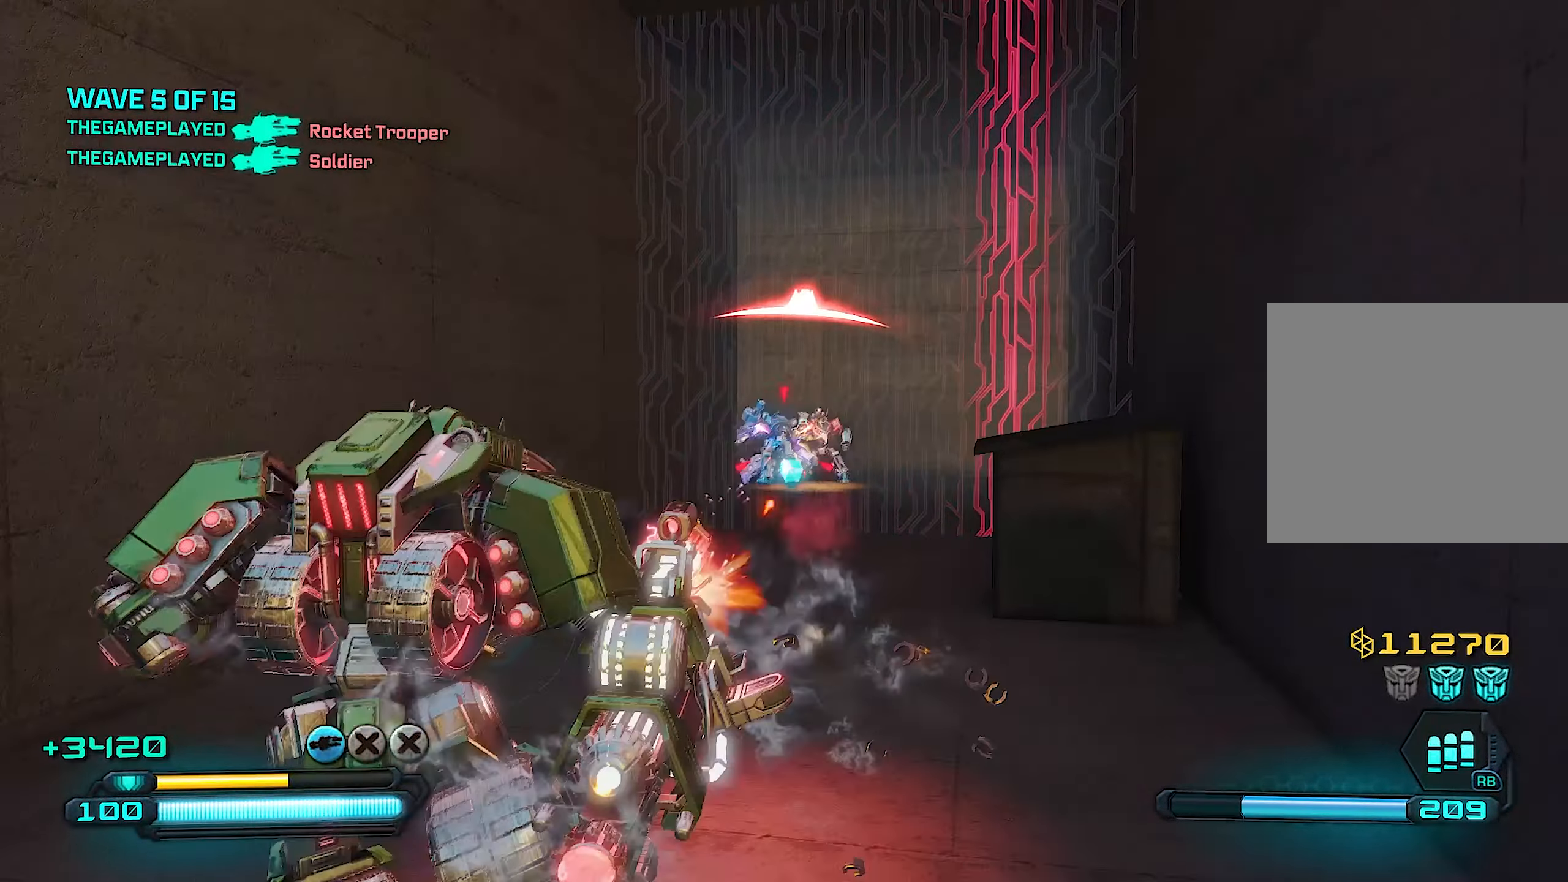
{"buttons": ["R2"], "left_stick": "center", "right_stick": "center", "events": [[60, "left_stick", "right"], [180, "left_stick", "down-left"], [380, "left_stick", "down-right"], [500, "left_stick", "center"]]}
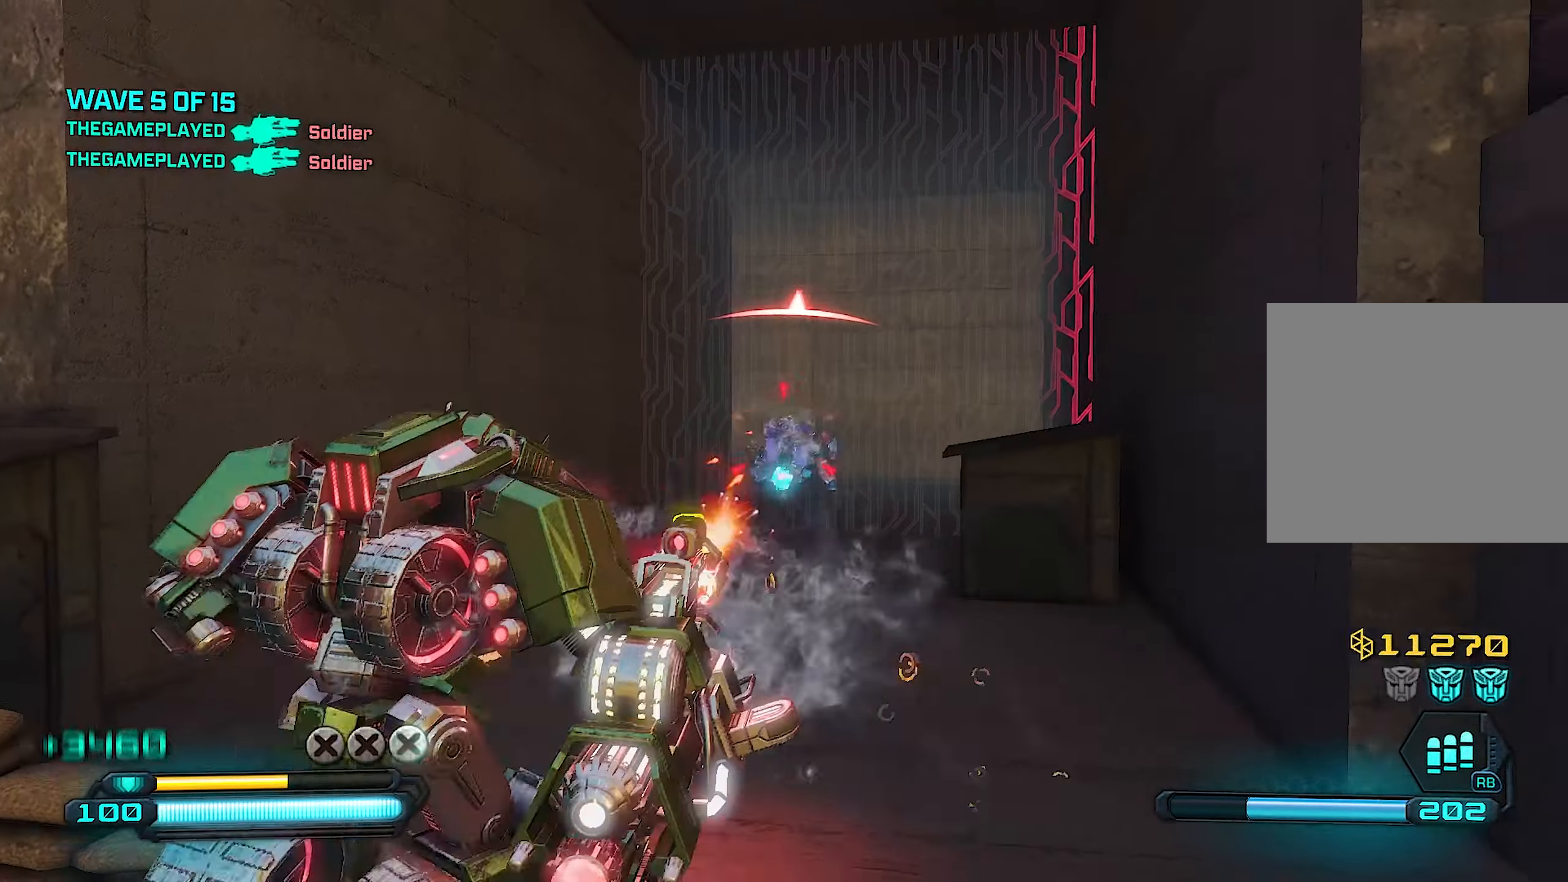
{"buttons": ["R2"], "left_stick": "center", "right_stick": "center", "events": [[40, "left_stick", "left"], [160, "right_stick", "down"], [200, "left_stick", "right"], [280, "right_stick", "center"], [480, "left_stick", "center"]]}
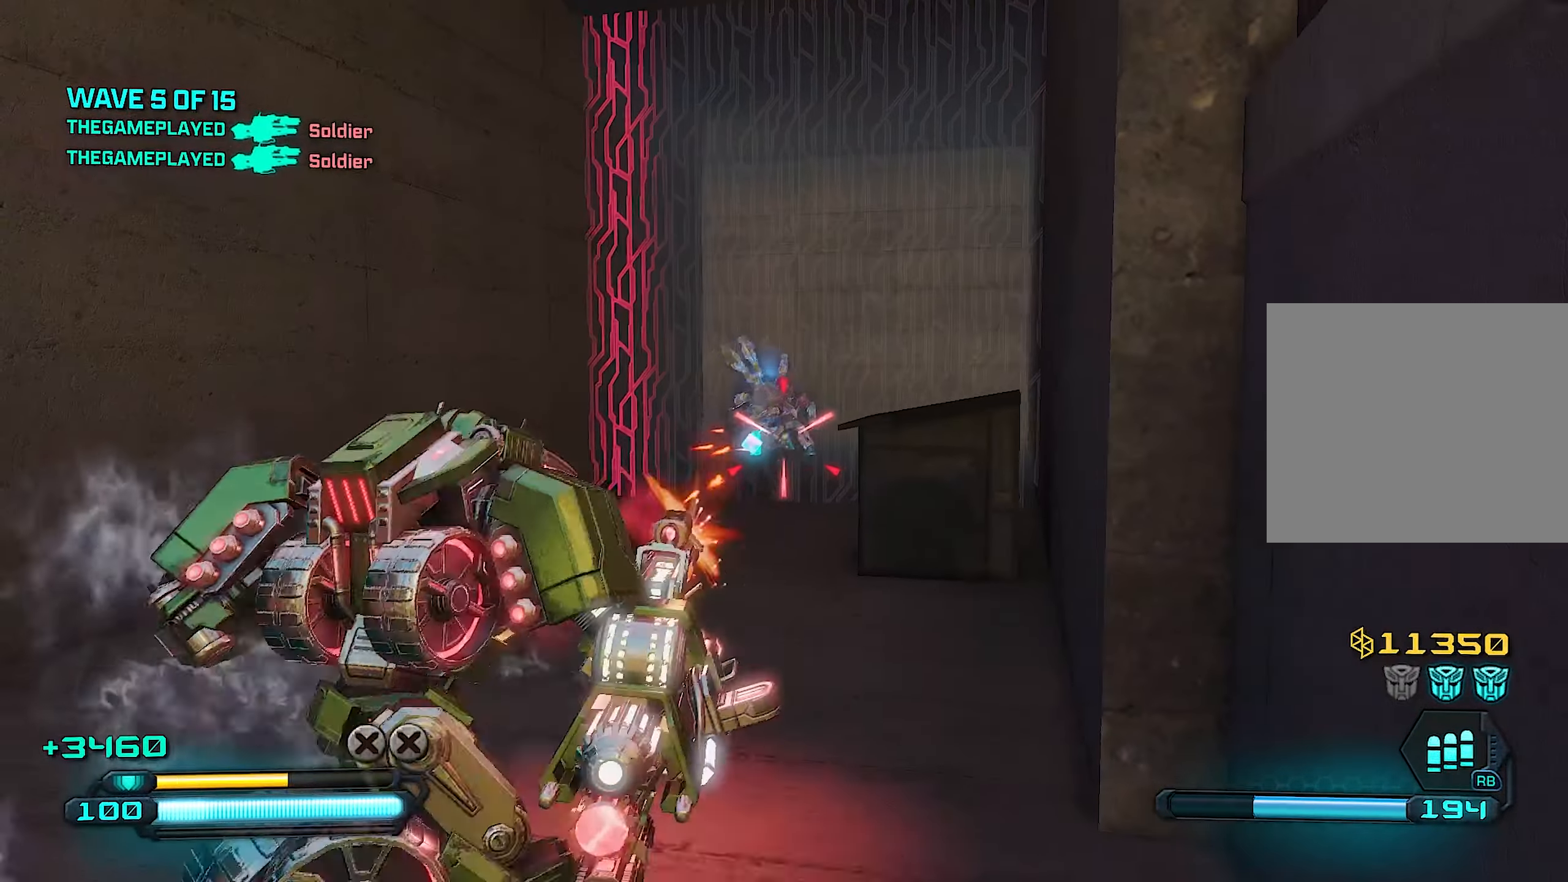
{"buttons": ["R2"], "left_stick": "left", "right_stick": "center", "events": [[40, "left_stick", "left"], [300, "left_stick", "right"], [440, "left_stick", "left"]]}
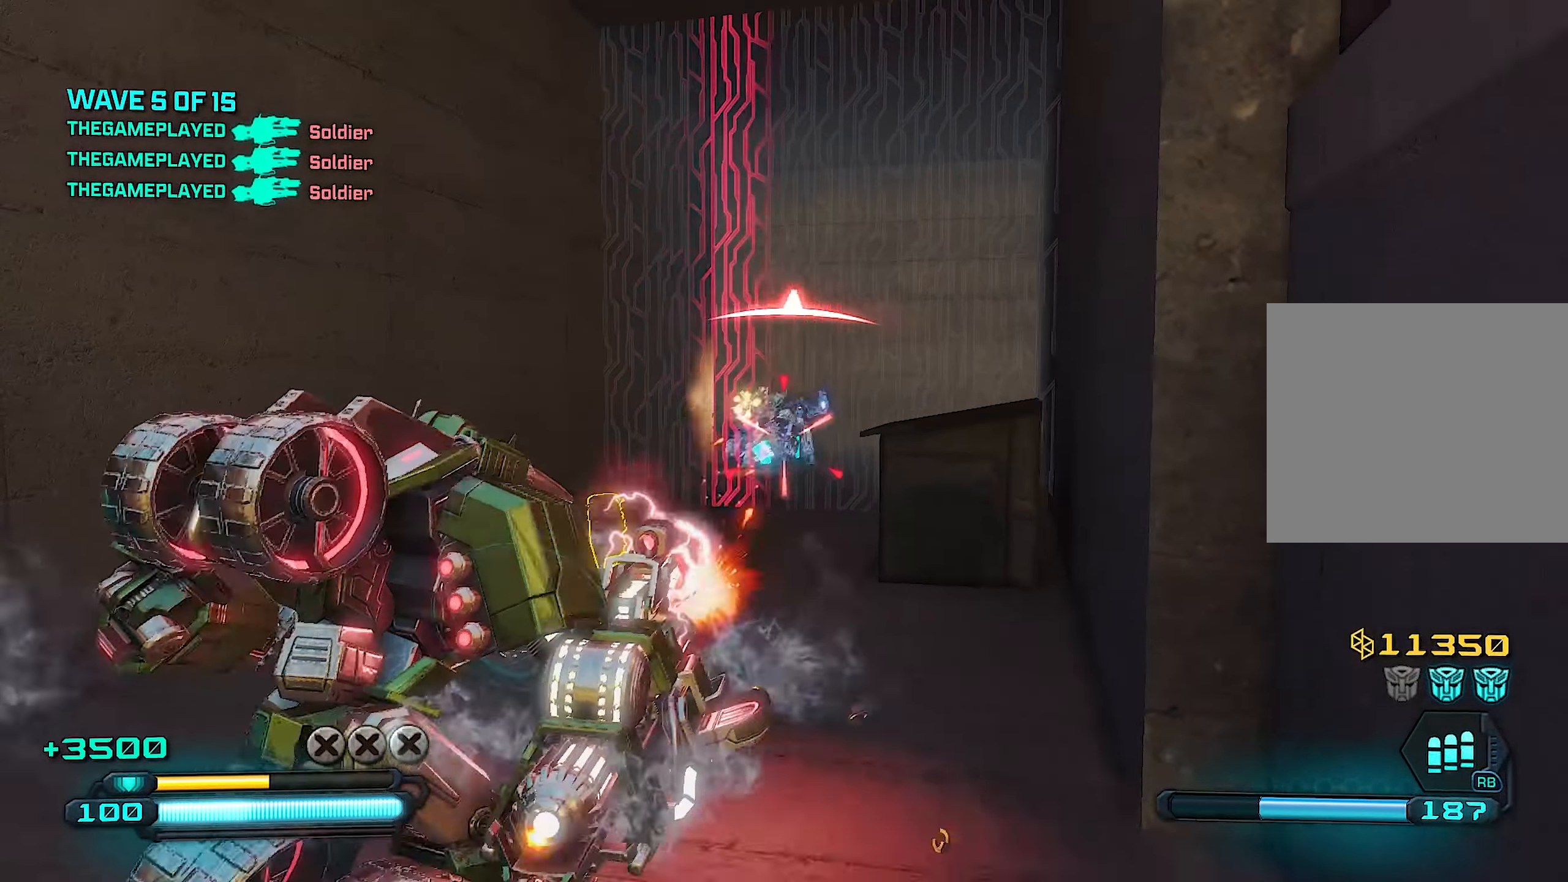
{"buttons": ["R2"], "left_stick": "up-right", "right_stick": "center", "events": [[180, "left_stick", "right"], [300, "left_stick", "left"], [500, "left_stick", "up-right"]]}
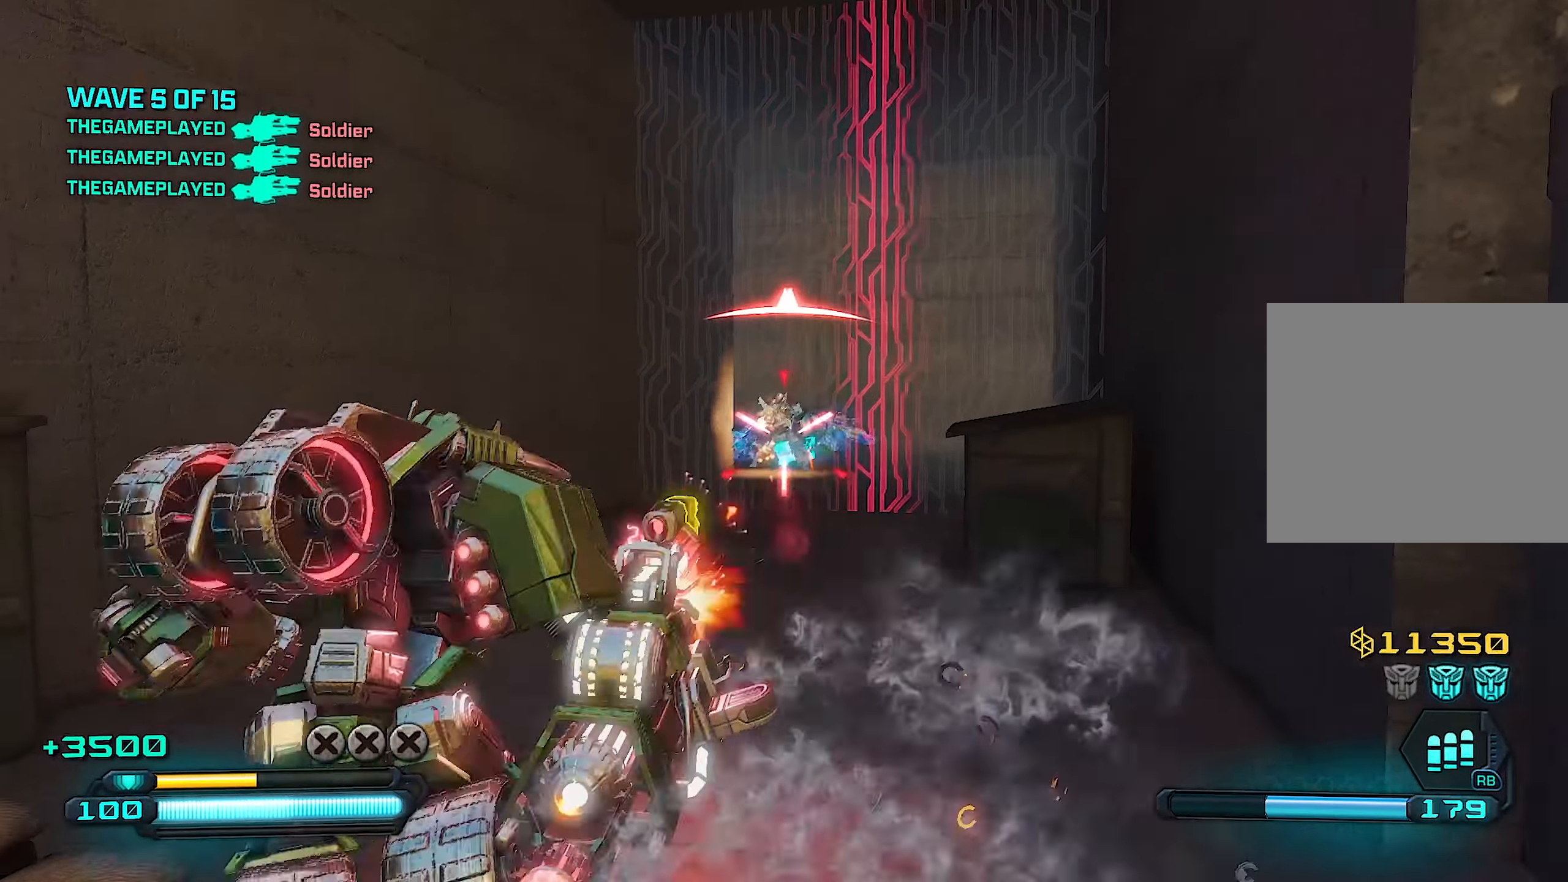
{"buttons": ["R2"], "left_stick": "center", "right_stick": "center", "events": [[200, "left_stick", "left"], [480, "left_stick", "center"]]}
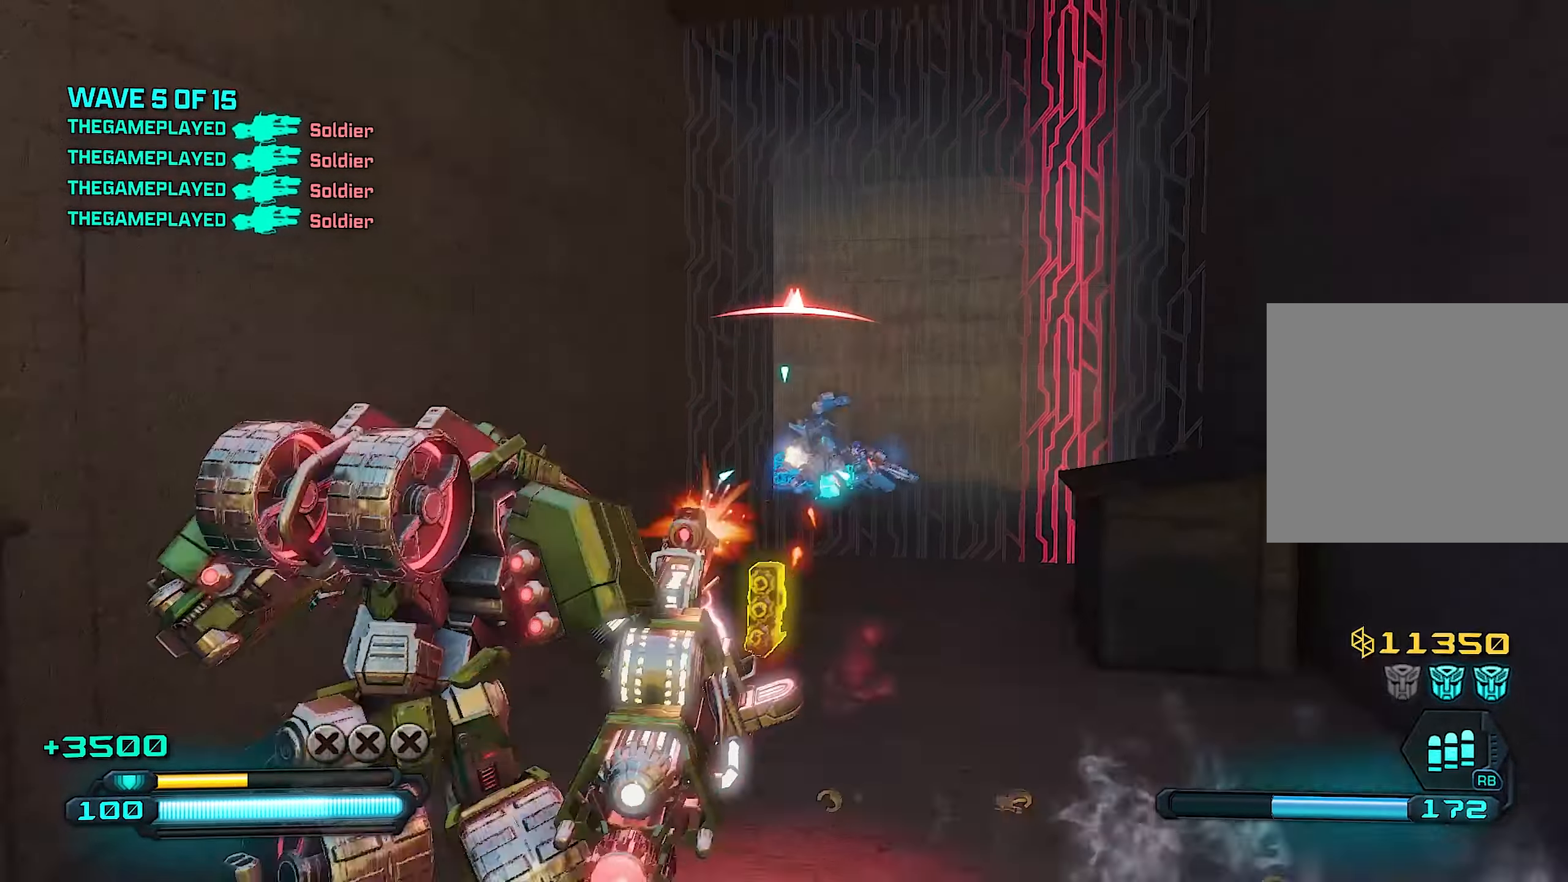
{"buttons": [], "left_stick": "down", "right_stick": "center", "events": [[80, "left_stick", "up"], [200, "R2", "up"], [240, "left_stick", "center"], [320, "left_stick", "down"]]}
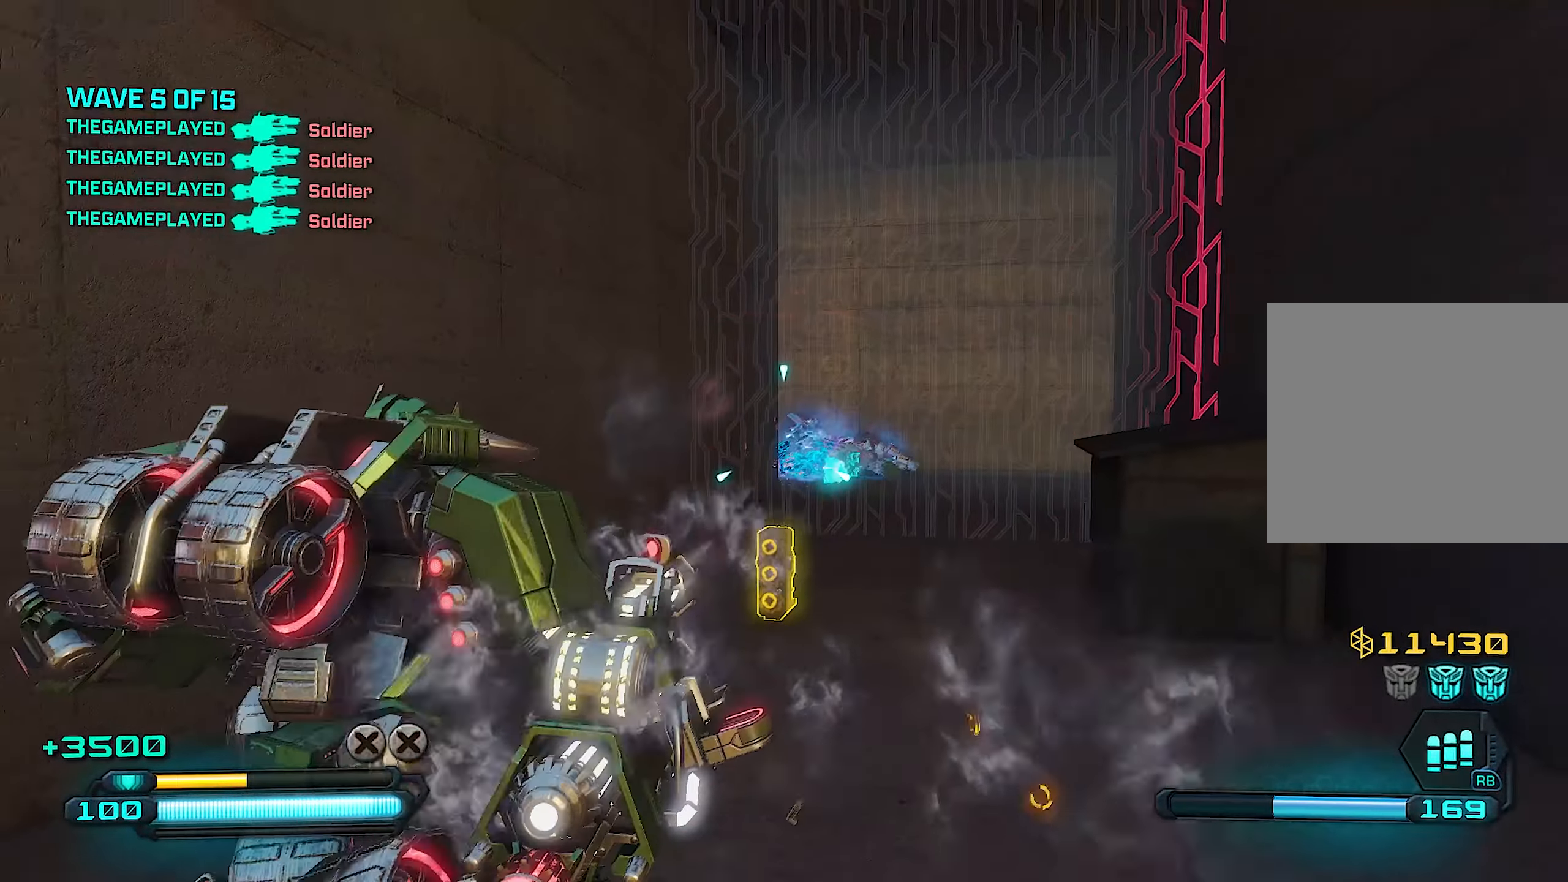
{"buttons": [], "left_stick": "up-right", "right_stick": "center", "events": [[100, "left_stick", "center"], [460, "left_stick", "up-right"]]}